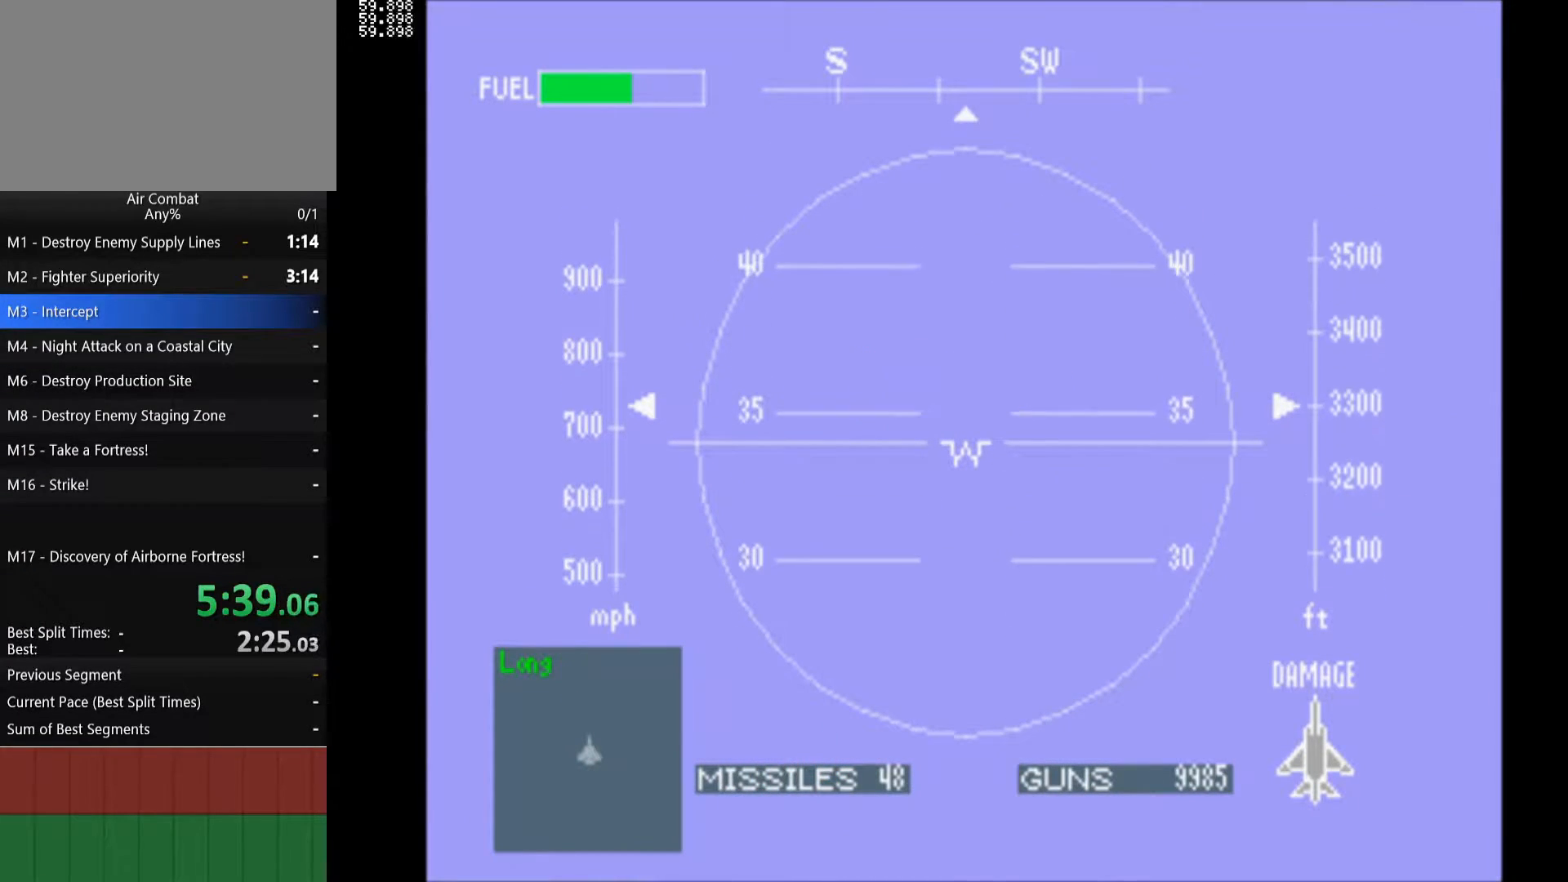
Gameplay with a controller (PlayStation layout); each line is a JSON object with the inputs held at the frame after it. "events" lists button and stick changes between this image and that frame as [ms after this image, input, new state], when the widget could be followed in between. Not read: L3 R3.
{"buttons": ["R1"], "left_stick": "center", "right_stick": "center", "events": [[67, "DPAD_UP", "down"], [300, "DPAD_UP", "up"]]}
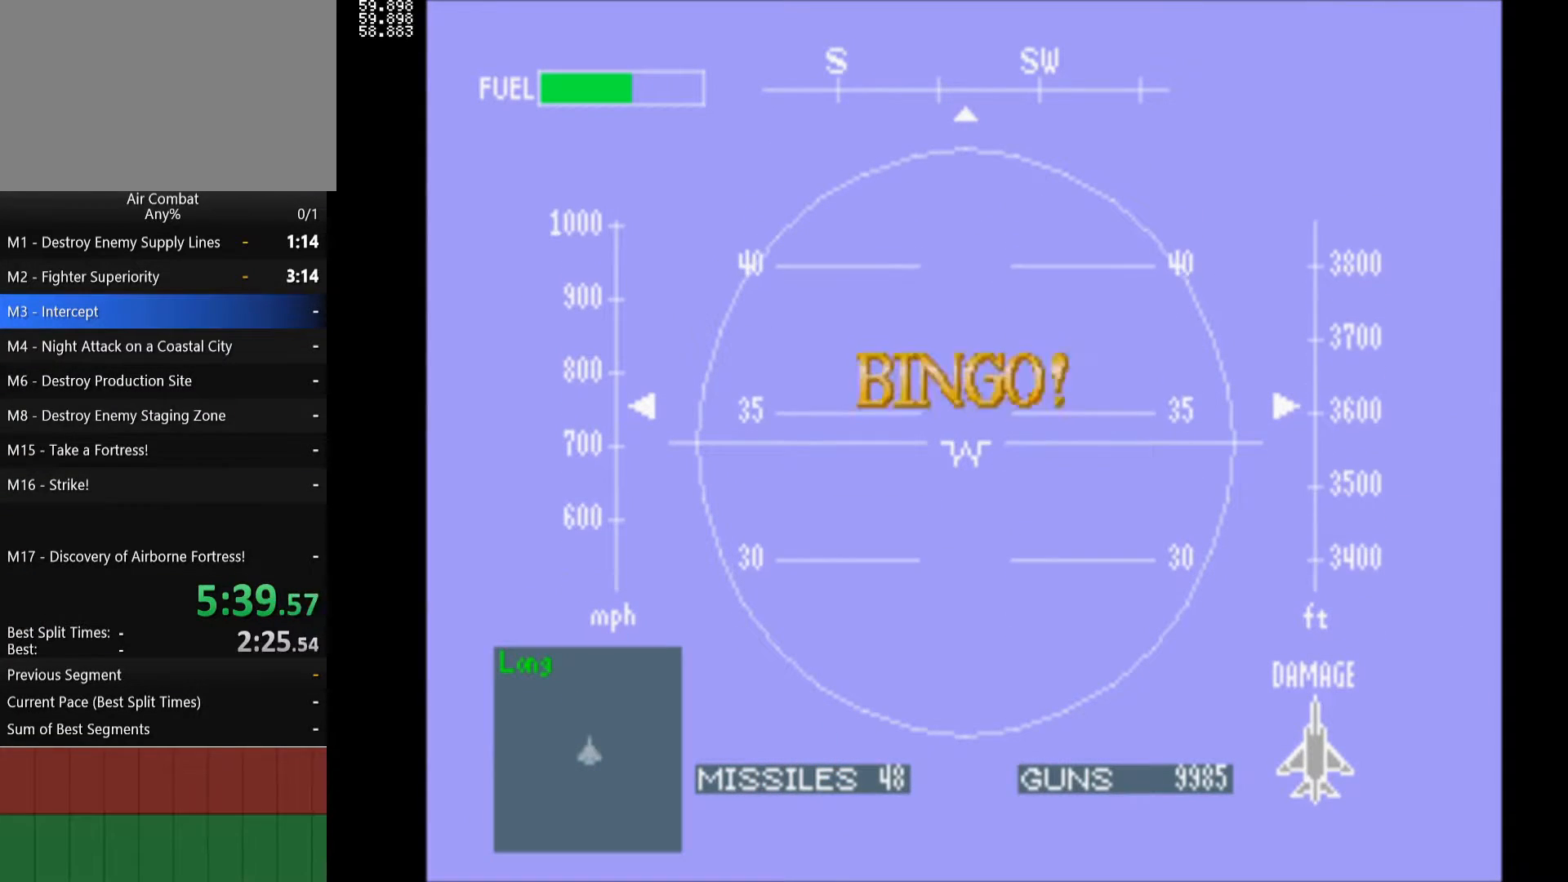
{"buttons": ["R1"], "left_stick": "center", "right_stick": "center", "events": [[267, "DPAD_DOWN", "down"], [467, "DPAD_DOWN", "up"]]}
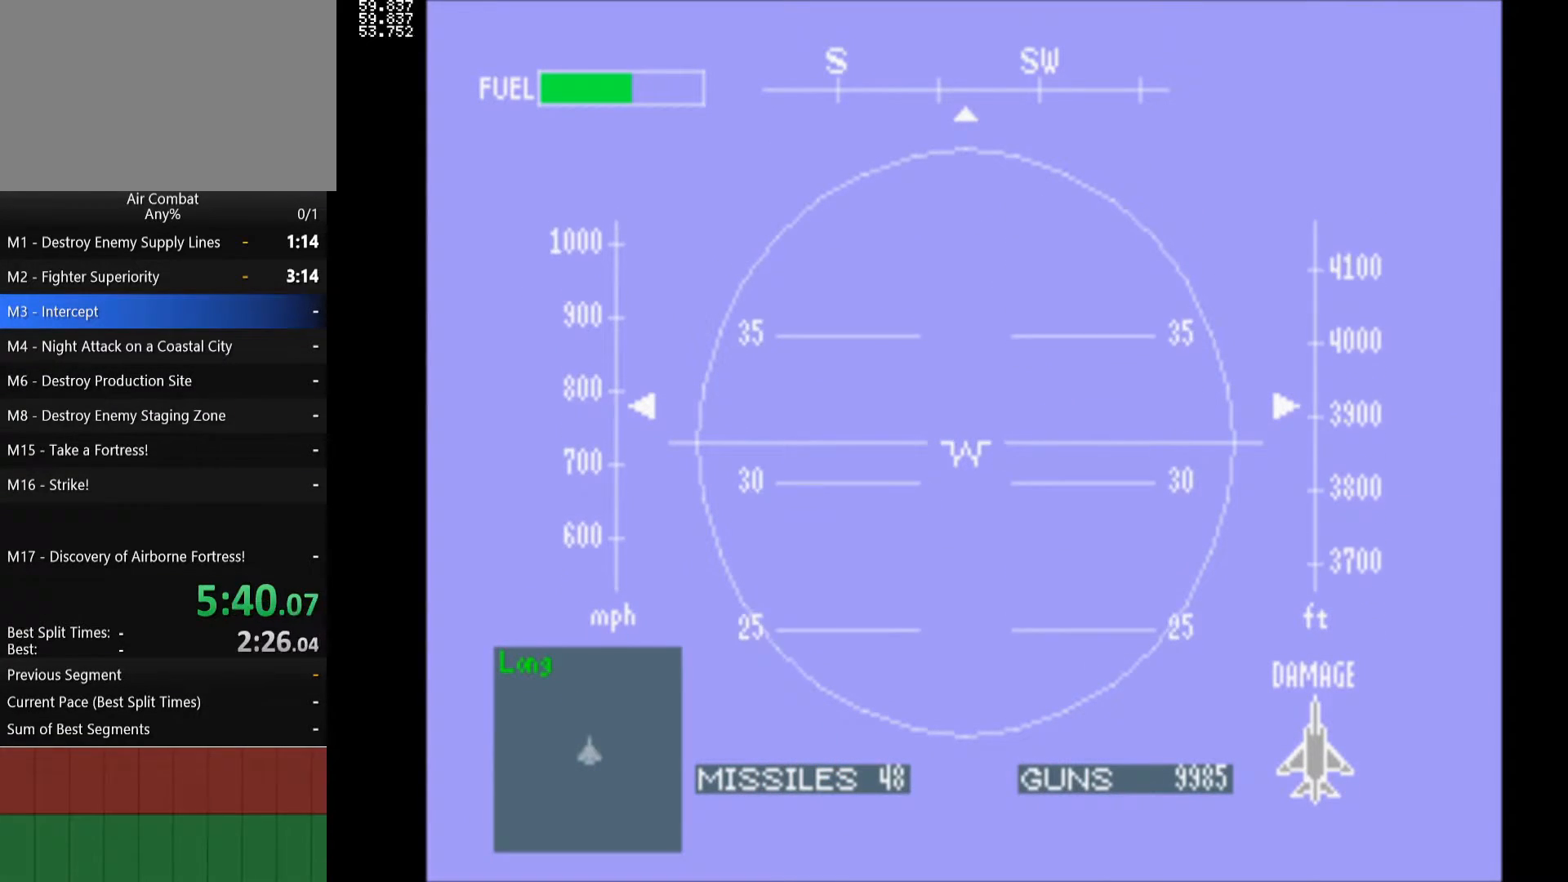
{"buttons": ["R1", "DPAD_DOWN"], "left_stick": "center", "right_stick": "center", "events": [[33, "DPAD_DOWN", "down"]]}
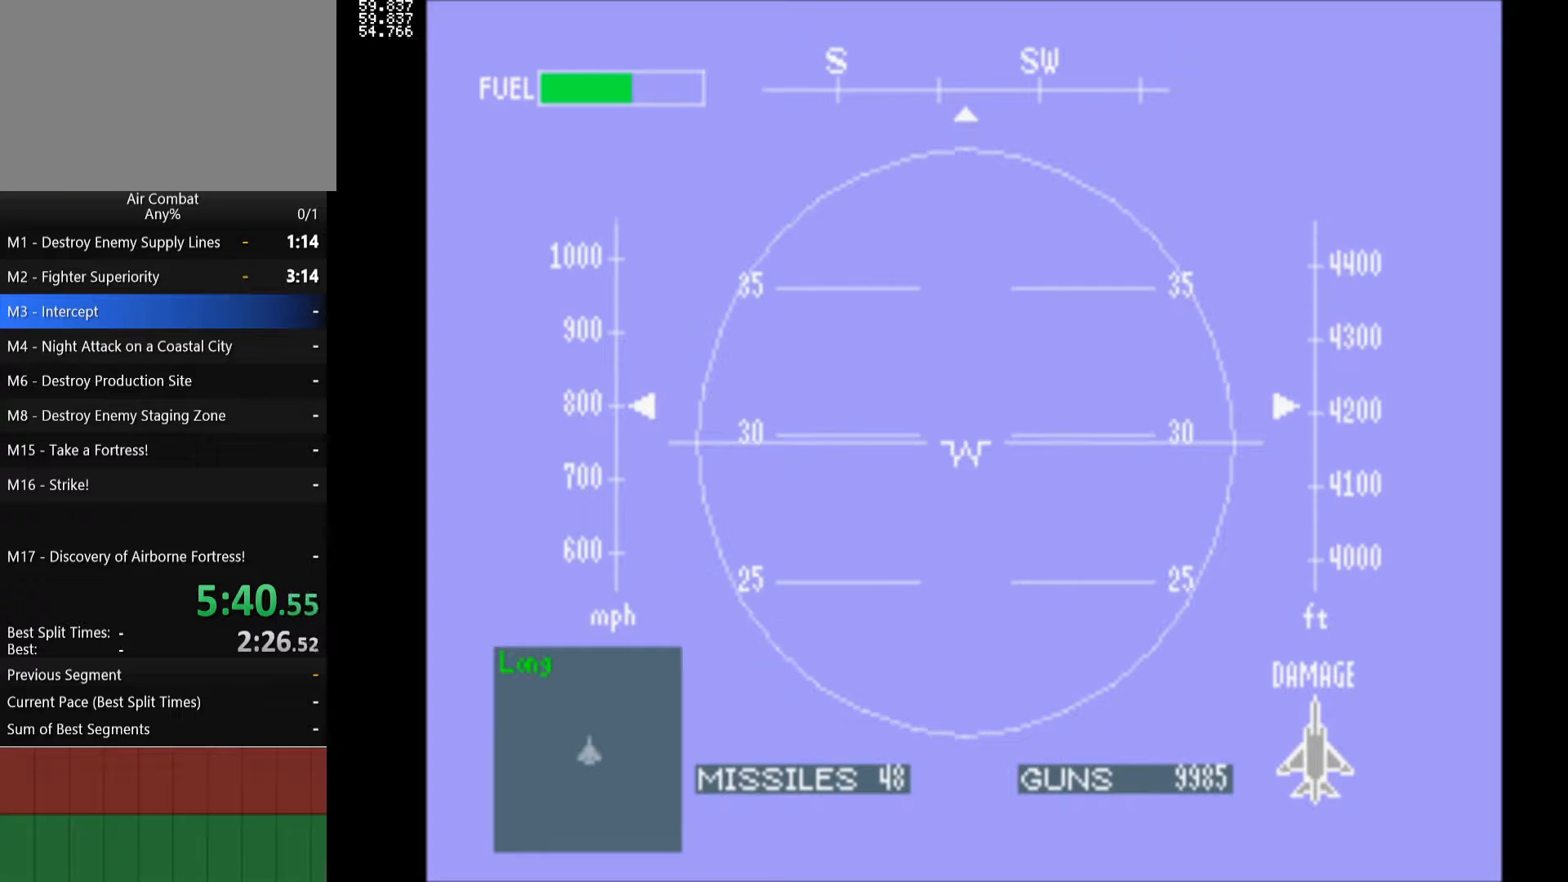
{"buttons": ["R1"], "left_stick": "center", "right_stick": "center", "events": [[200, "DPAD_DOWN", "up"]]}
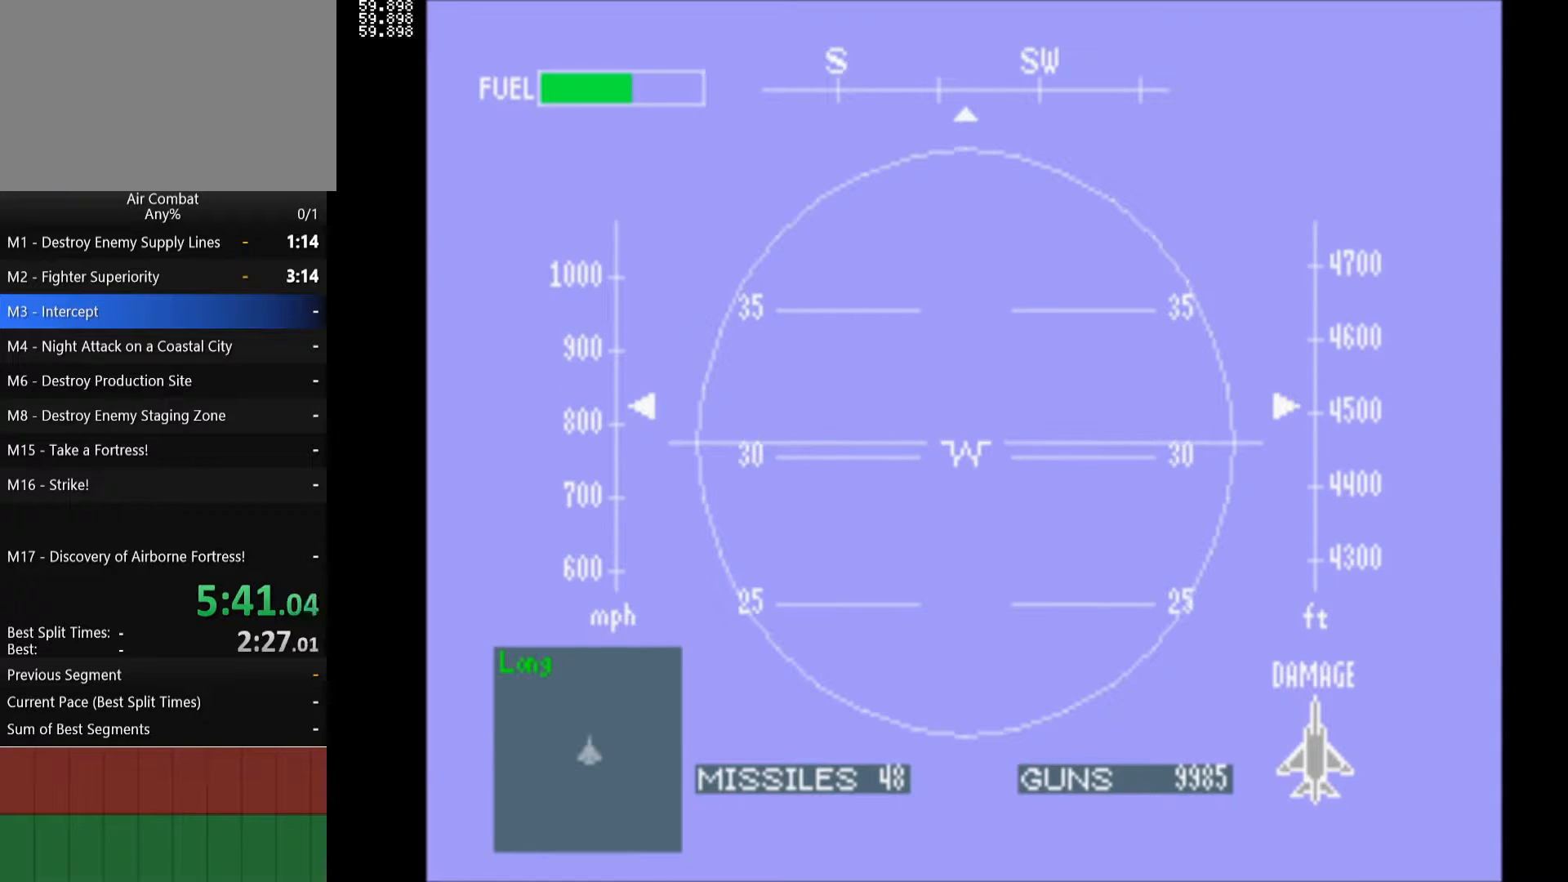
{"buttons": ["R1", "DPAD_DOWN"], "left_stick": "center", "right_stick": "center", "events": [[33, "DPAD_DOWN", "down"], [267, "DPAD_DOWN", "up"], [350, "DPAD_DOWN", "down"]]}
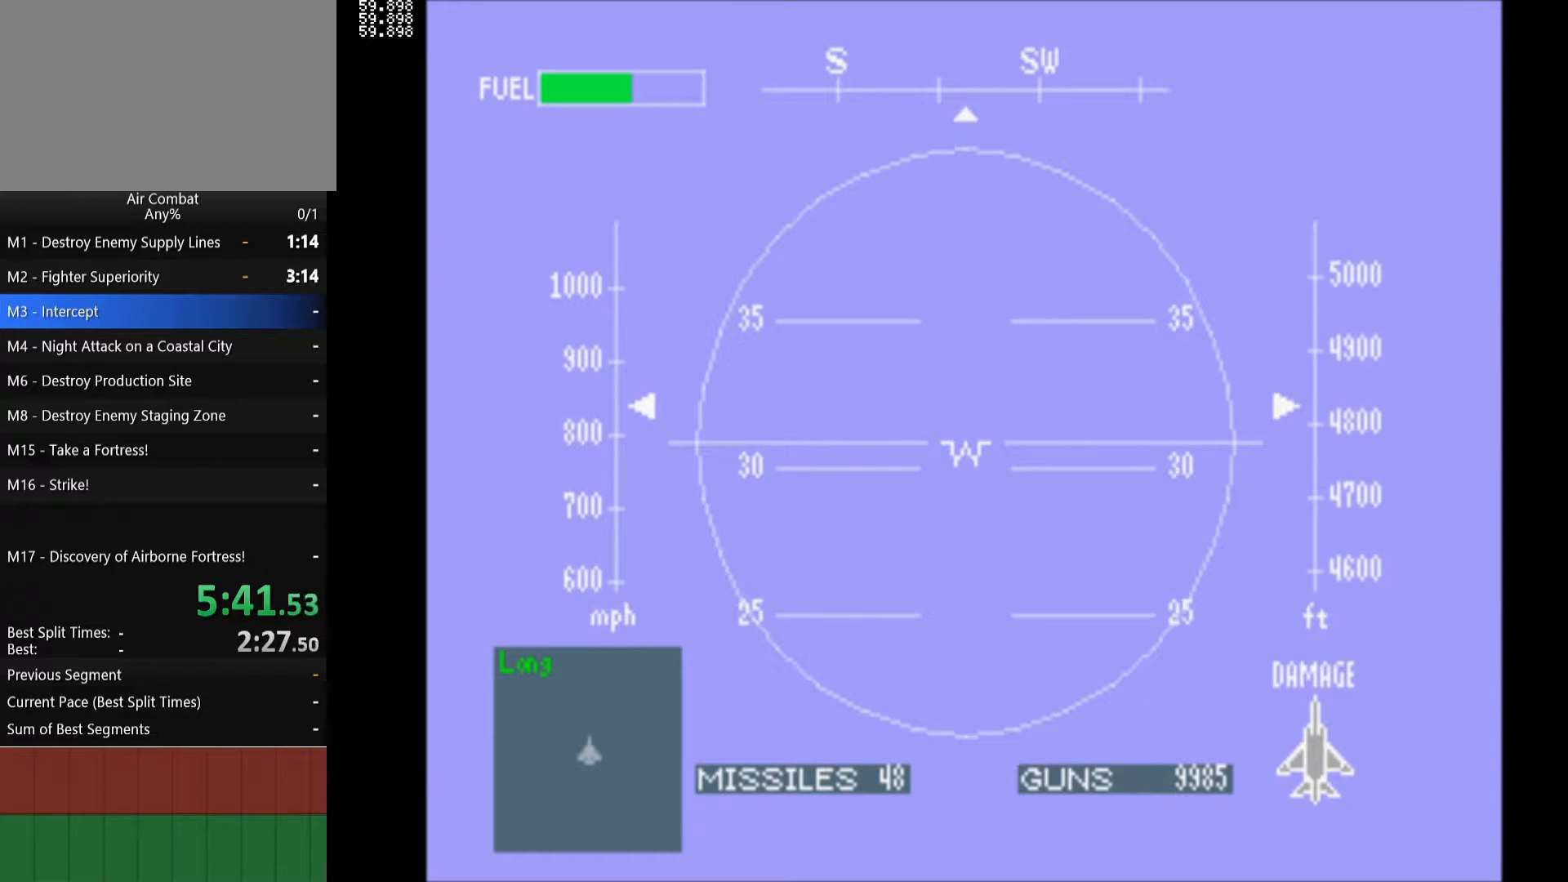
{"buttons": ["R1"], "left_stick": "center", "right_stick": "center", "events": [[33, "DPAD_DOWN", "up"], [117, "DPAD_DOWN", "down"], [383, "DPAD_DOWN", "up"]]}
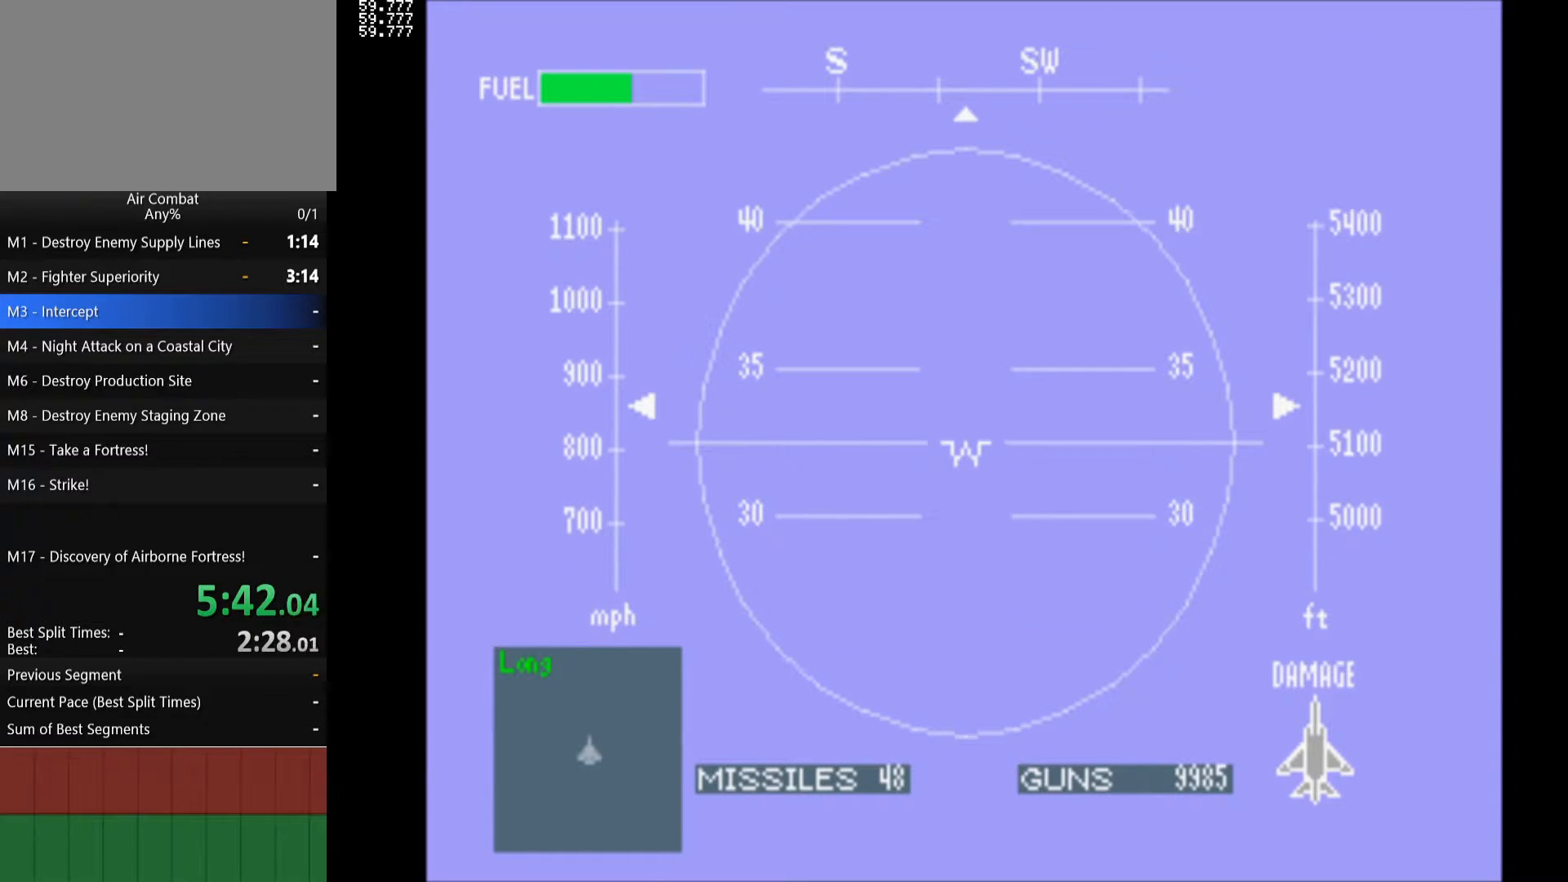
{"buttons": ["R1", "DPAD_UP"], "left_stick": "center", "right_stick": "center", "events": [[50, "DPAD_UP", "down"], [100, "R1", "up"], [433, "R1", "down"]]}
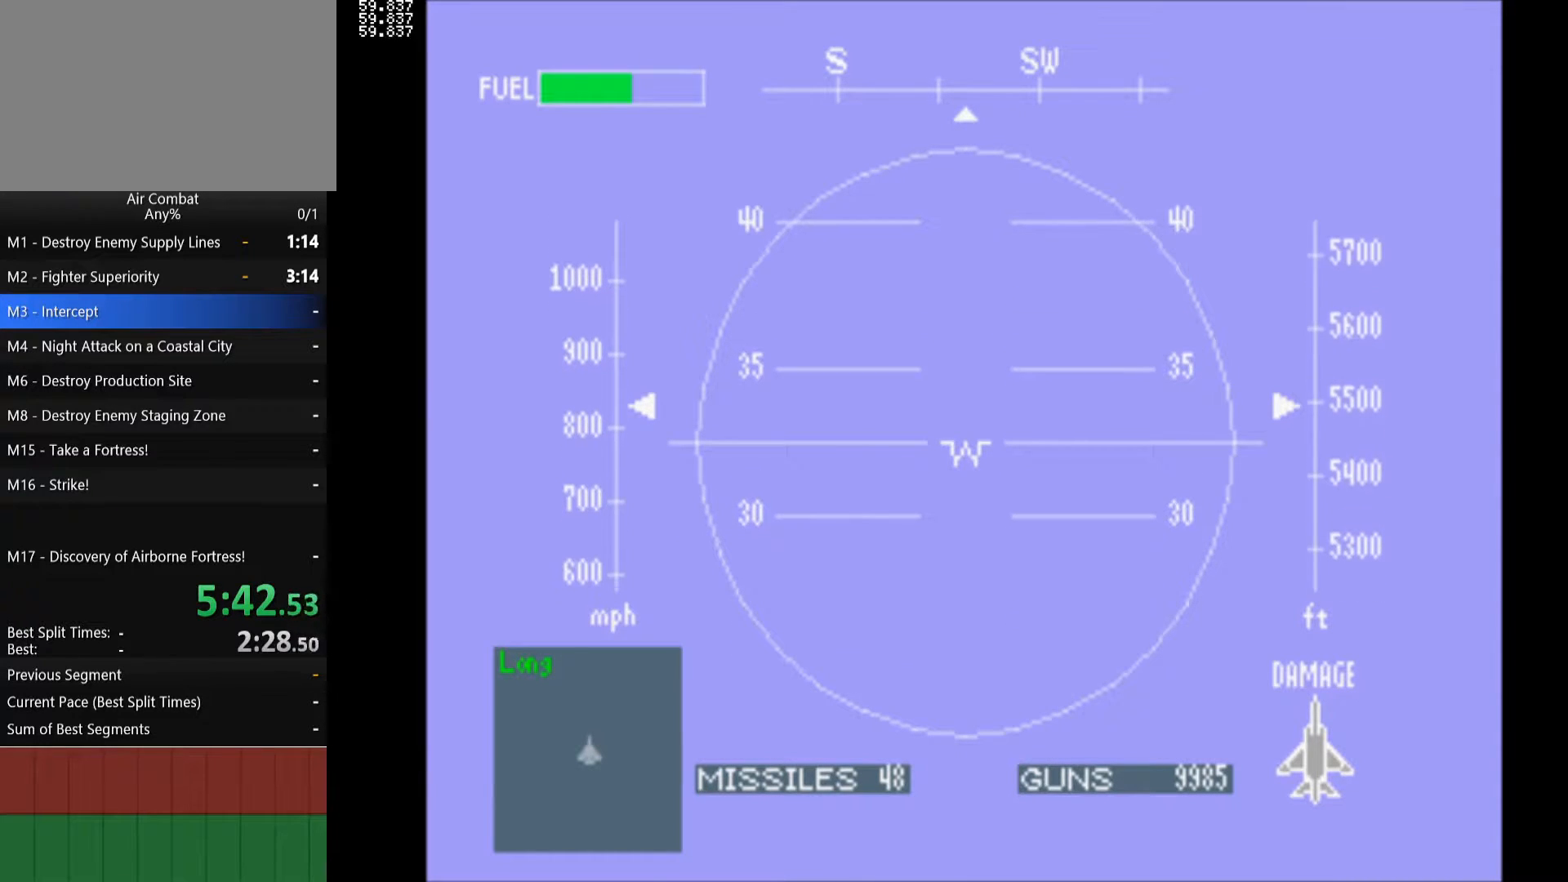
{"buttons": ["DPAD_UP"], "left_stick": "center", "right_stick": "center", "events": [[233, "R1", "up"]]}
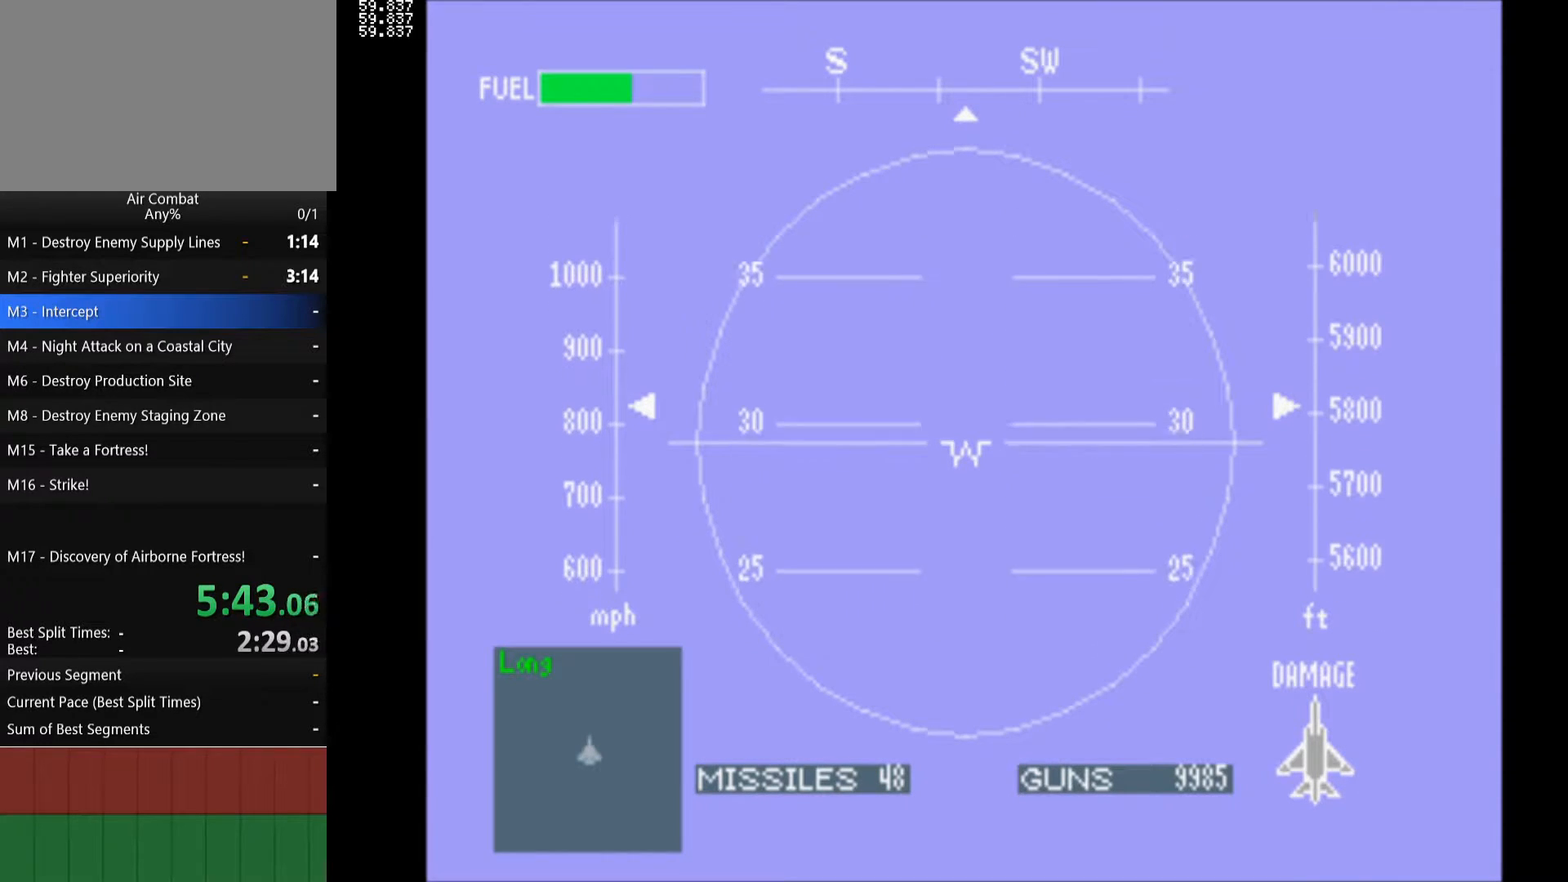
{"buttons": ["DPAD_UP"], "left_stick": "center", "right_stick": "center", "events": []}
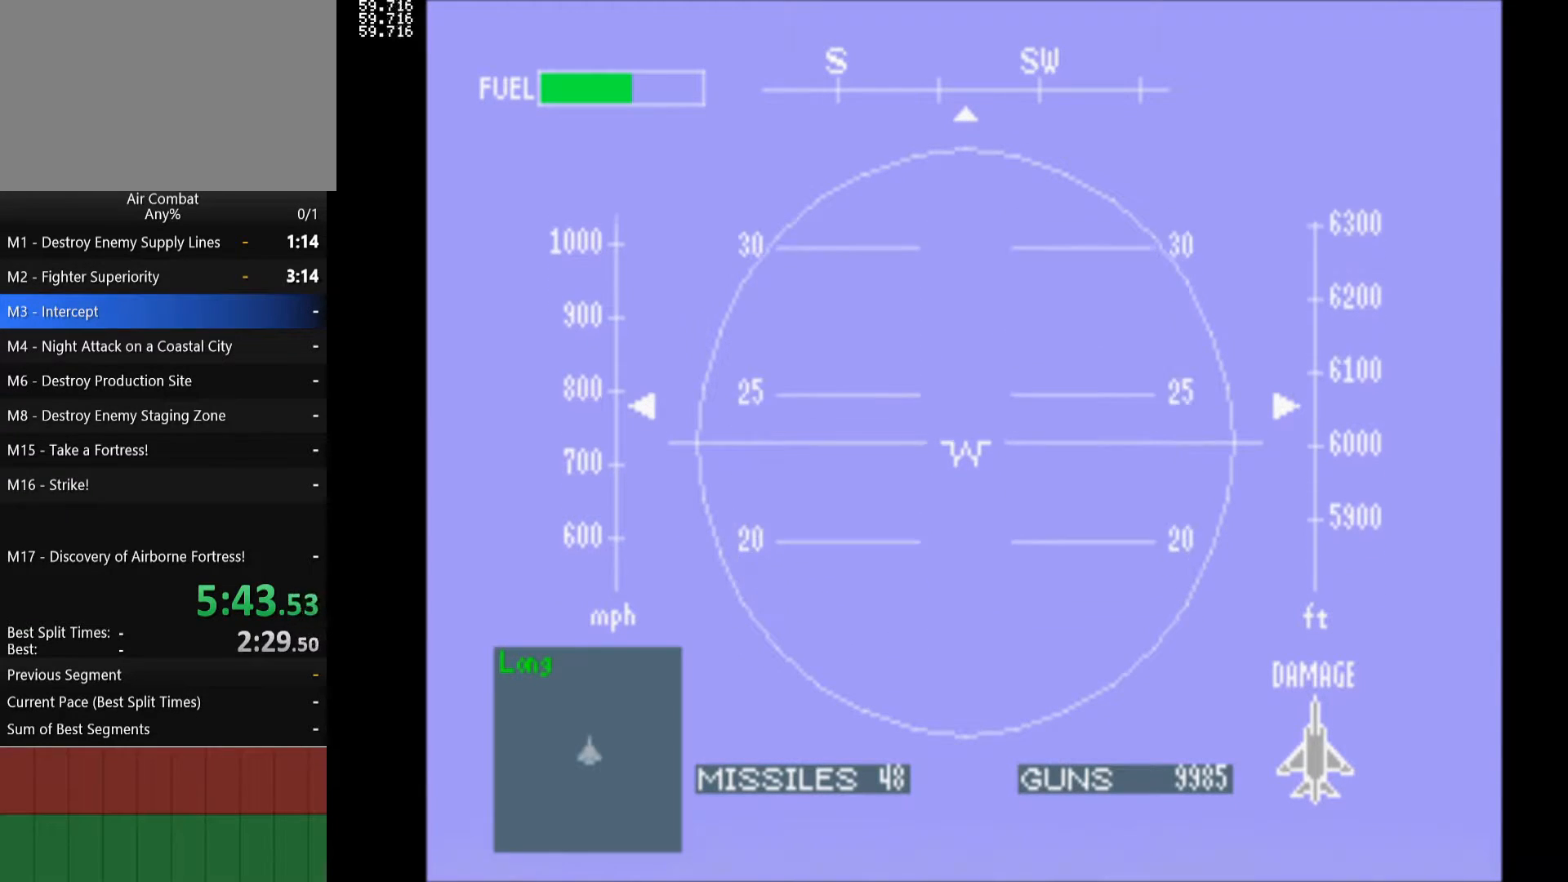
{"buttons": ["DPAD_UP"], "left_stick": "center", "right_stick": "center", "events": [[50, "DPAD_UP", "up"], [100, "DPAD_UP", "down"]]}
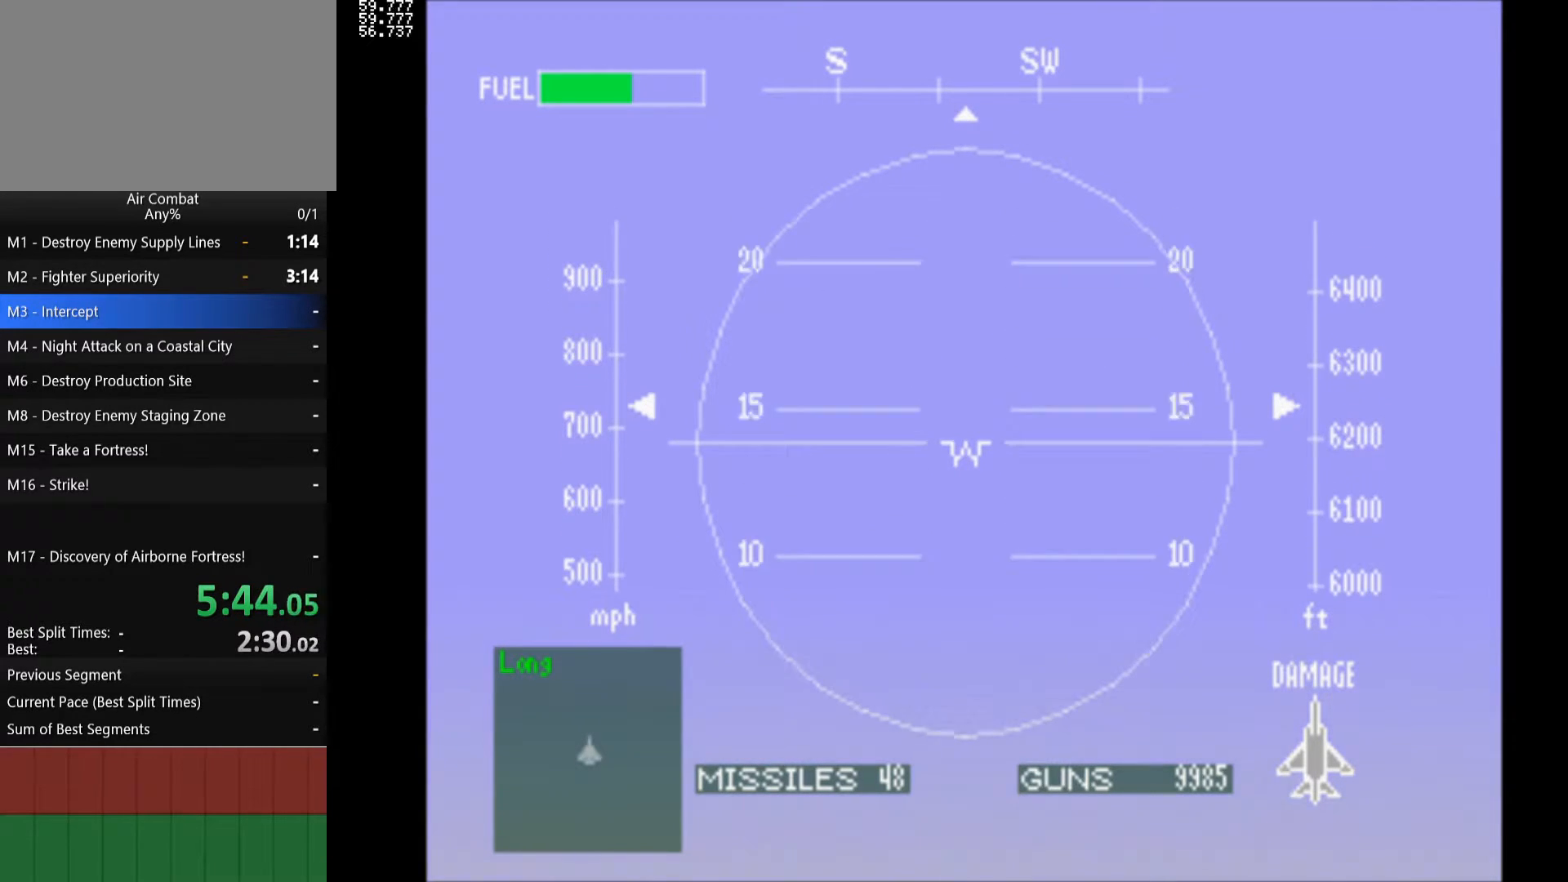
{"buttons": ["DPAD_UP"], "left_stick": "center", "right_stick": "center", "events": []}
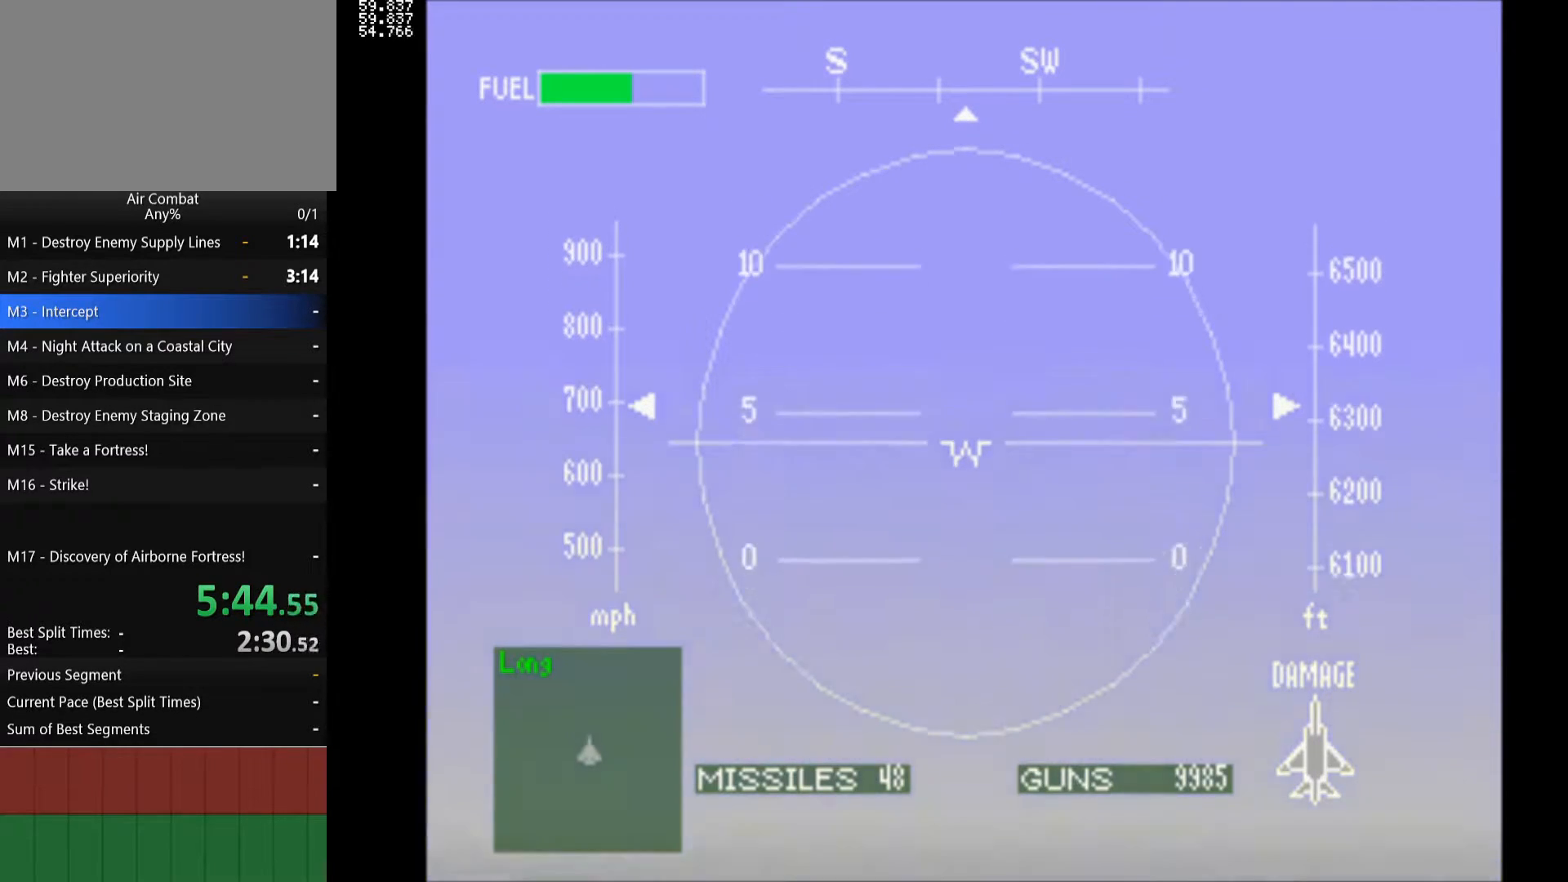
{"buttons": [], "left_stick": "center", "right_stick": "center", "events": [[450, "DPAD_UP", "up"]]}
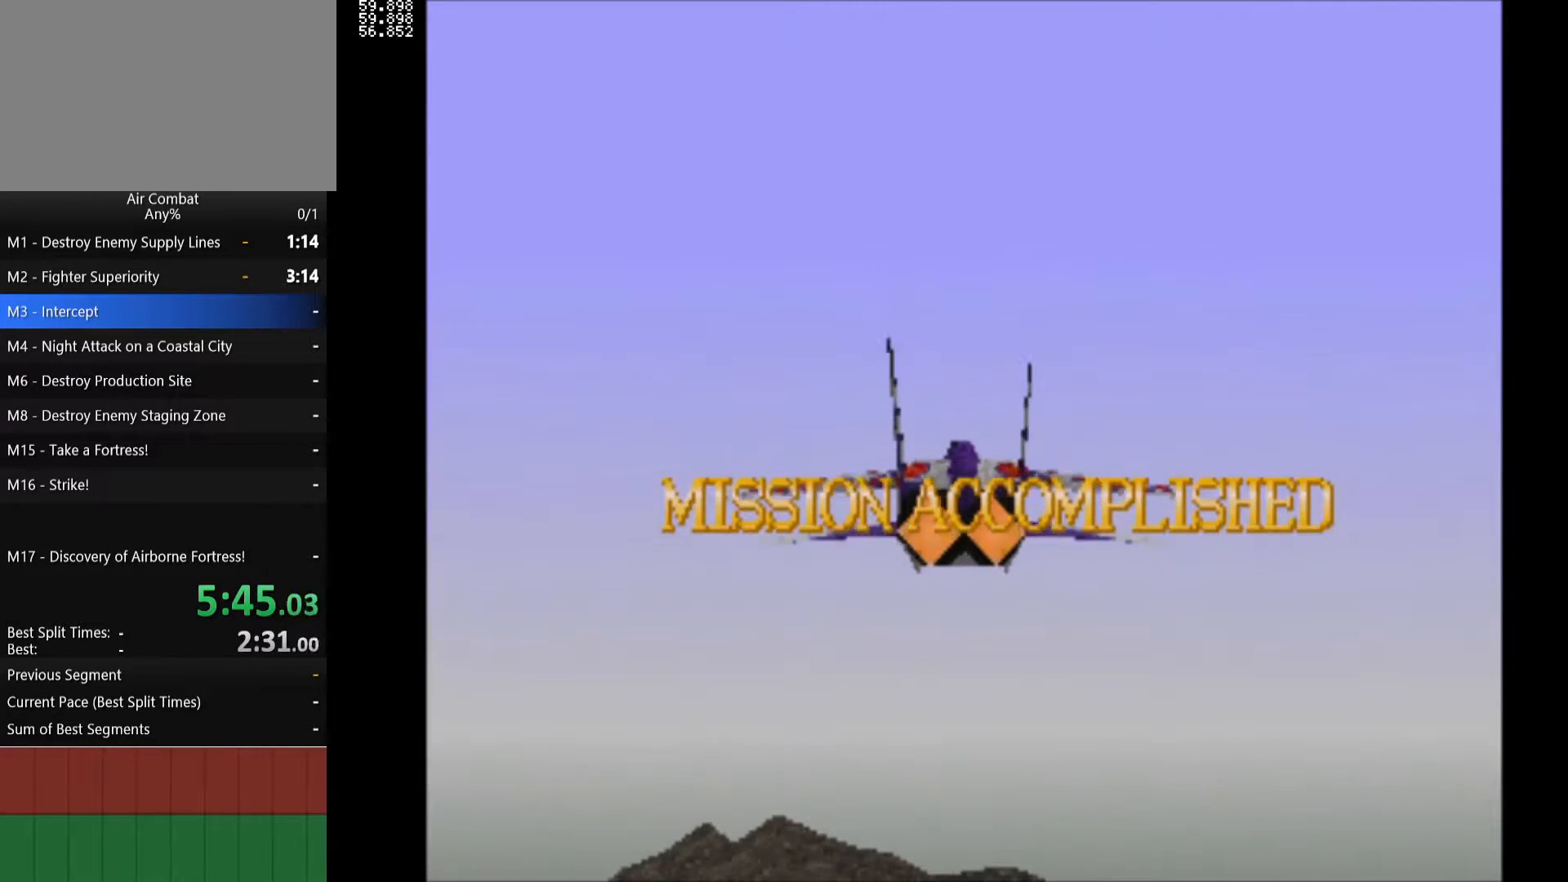
{"buttons": [], "left_stick": "center", "right_stick": "center", "events": []}
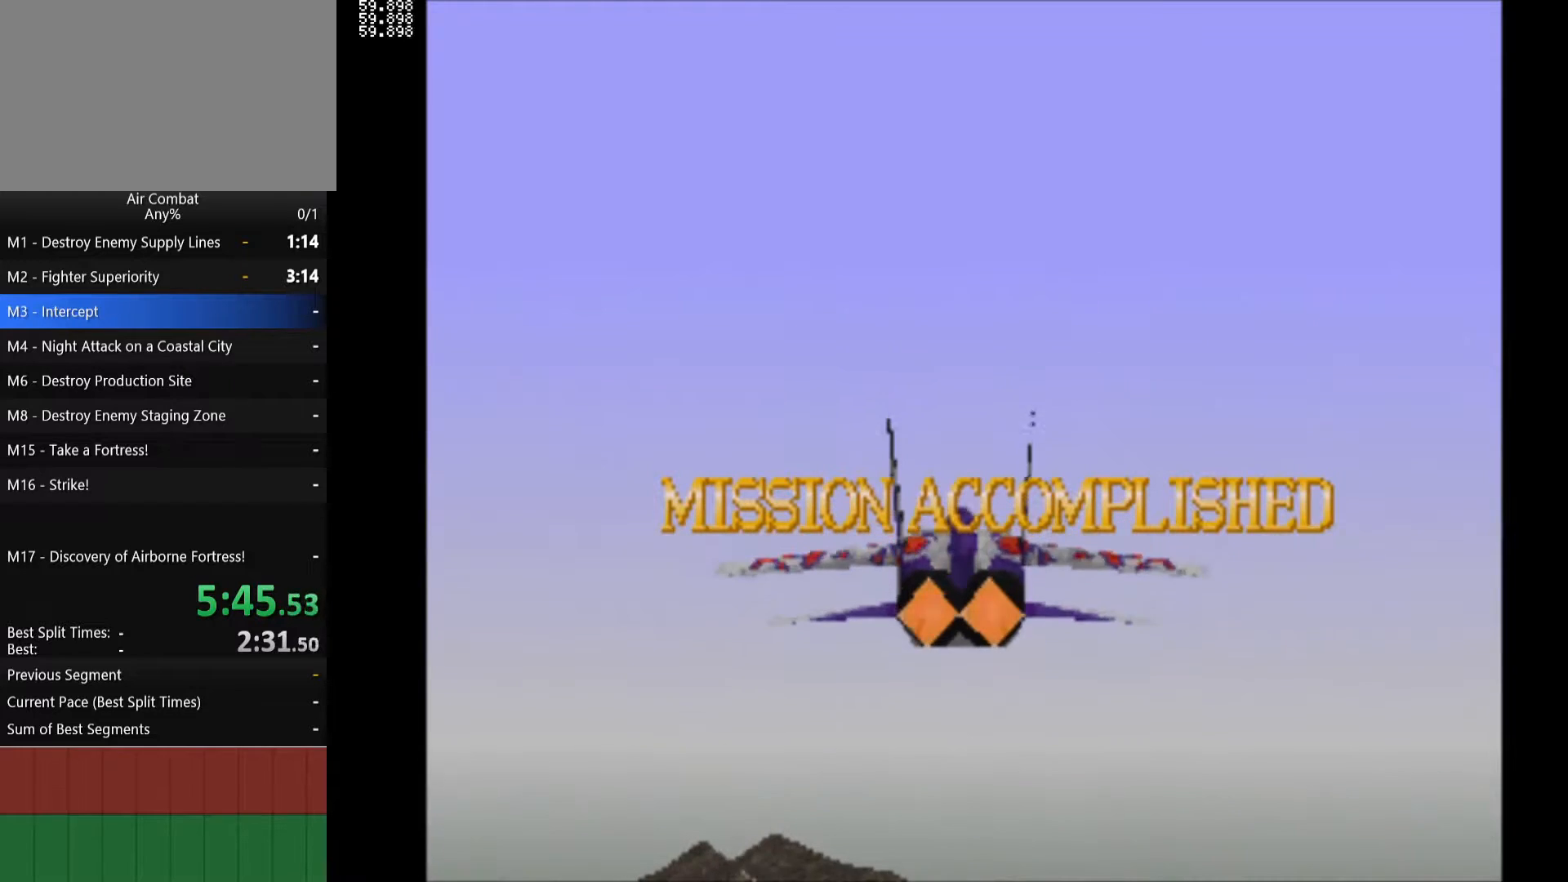
{"buttons": [], "left_stick": "center", "right_stick": "center", "events": []}
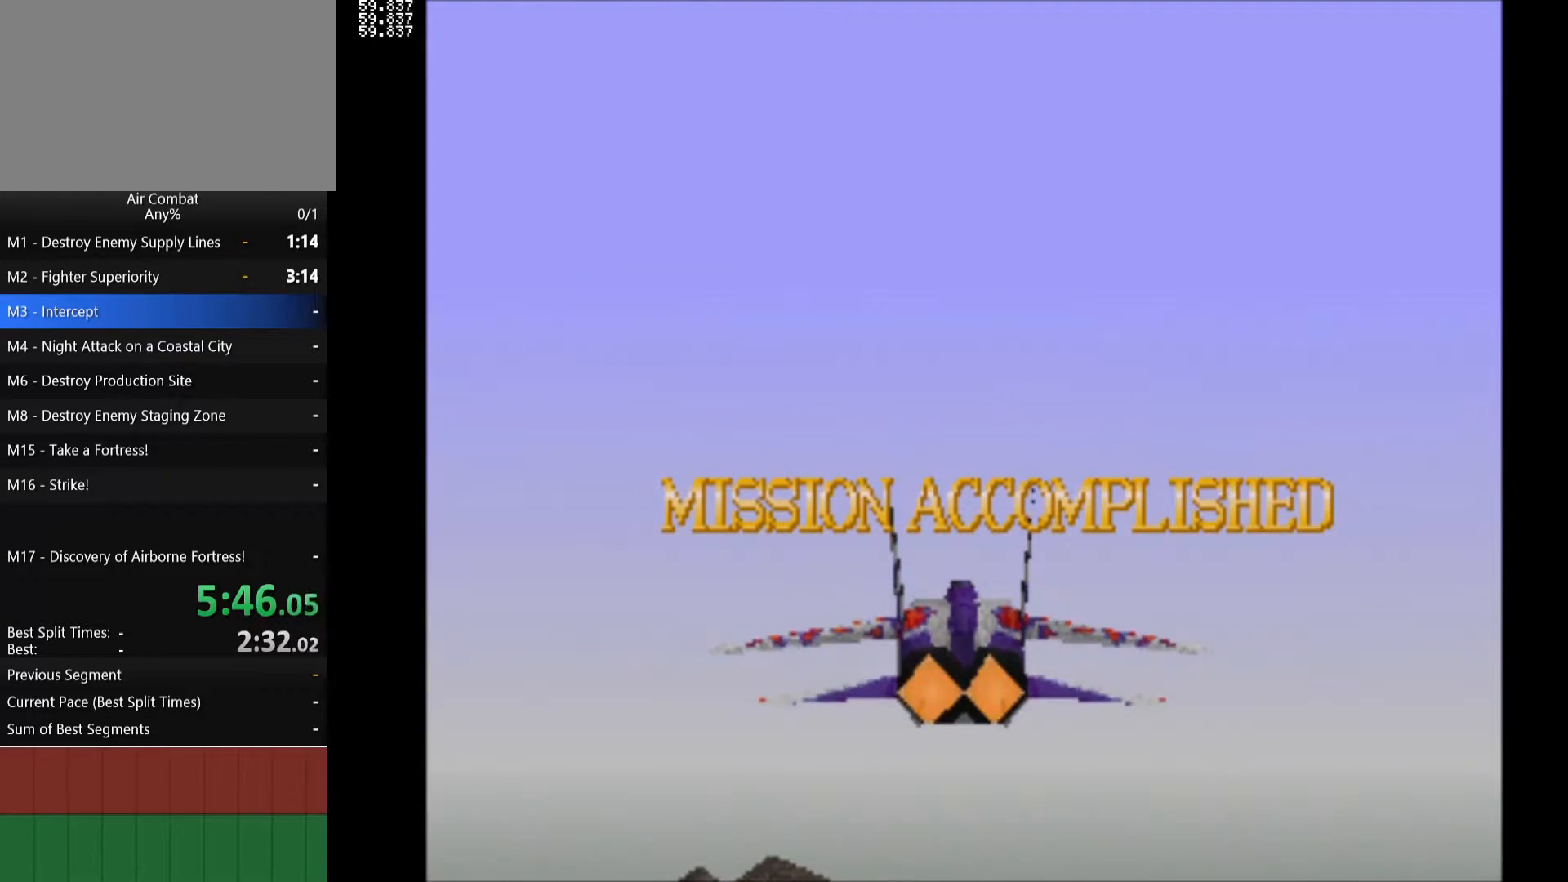
{"buttons": [], "left_stick": "center", "right_stick": "center", "events": []}
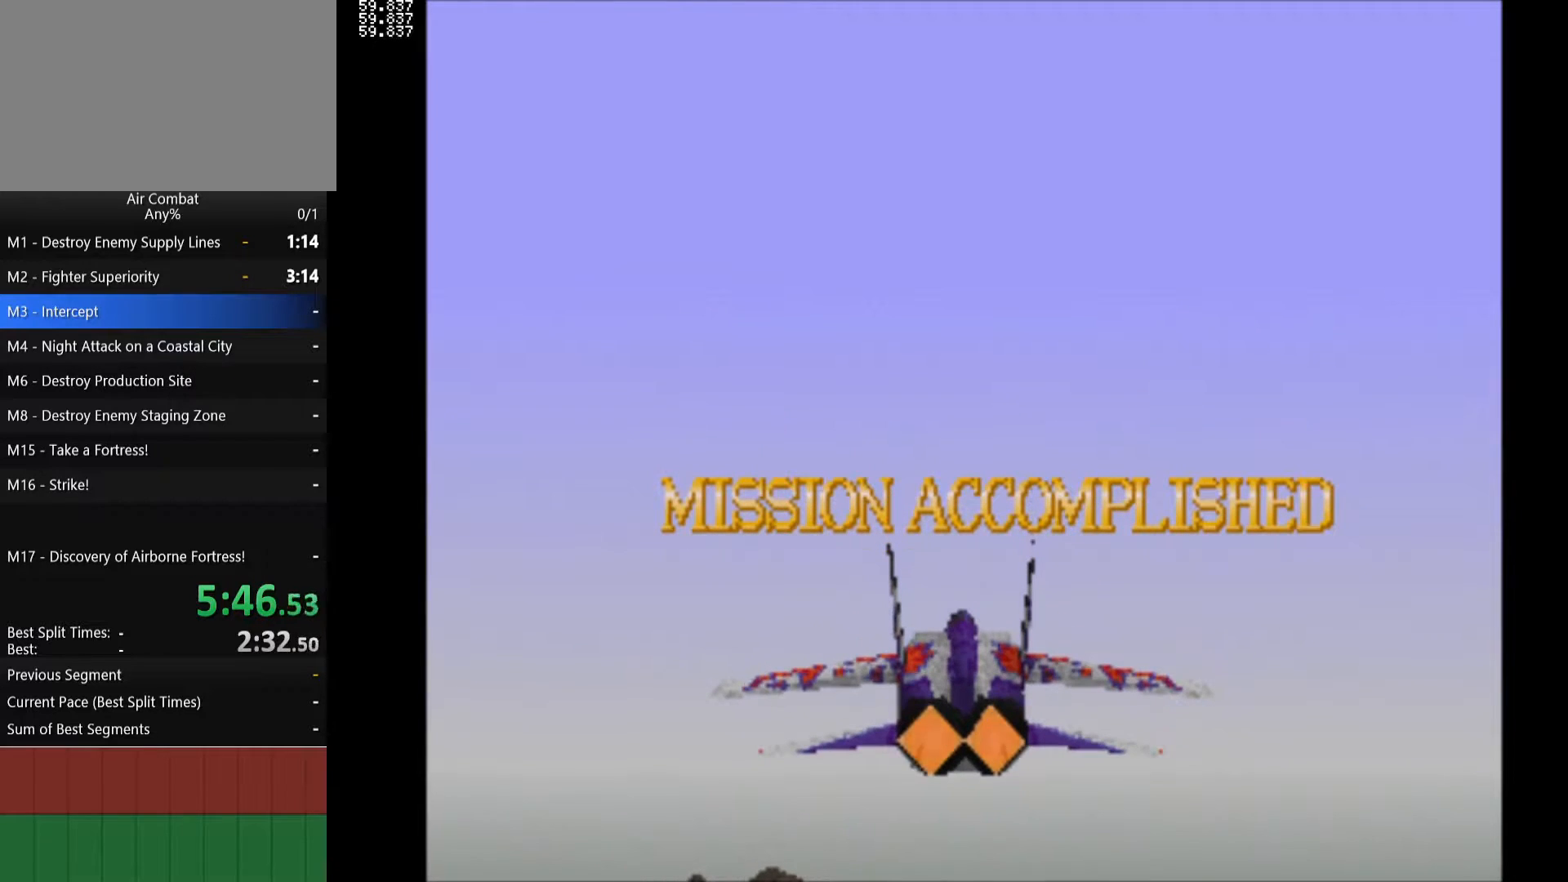
{"buttons": [], "left_stick": "center", "right_stick": "center", "events": []}
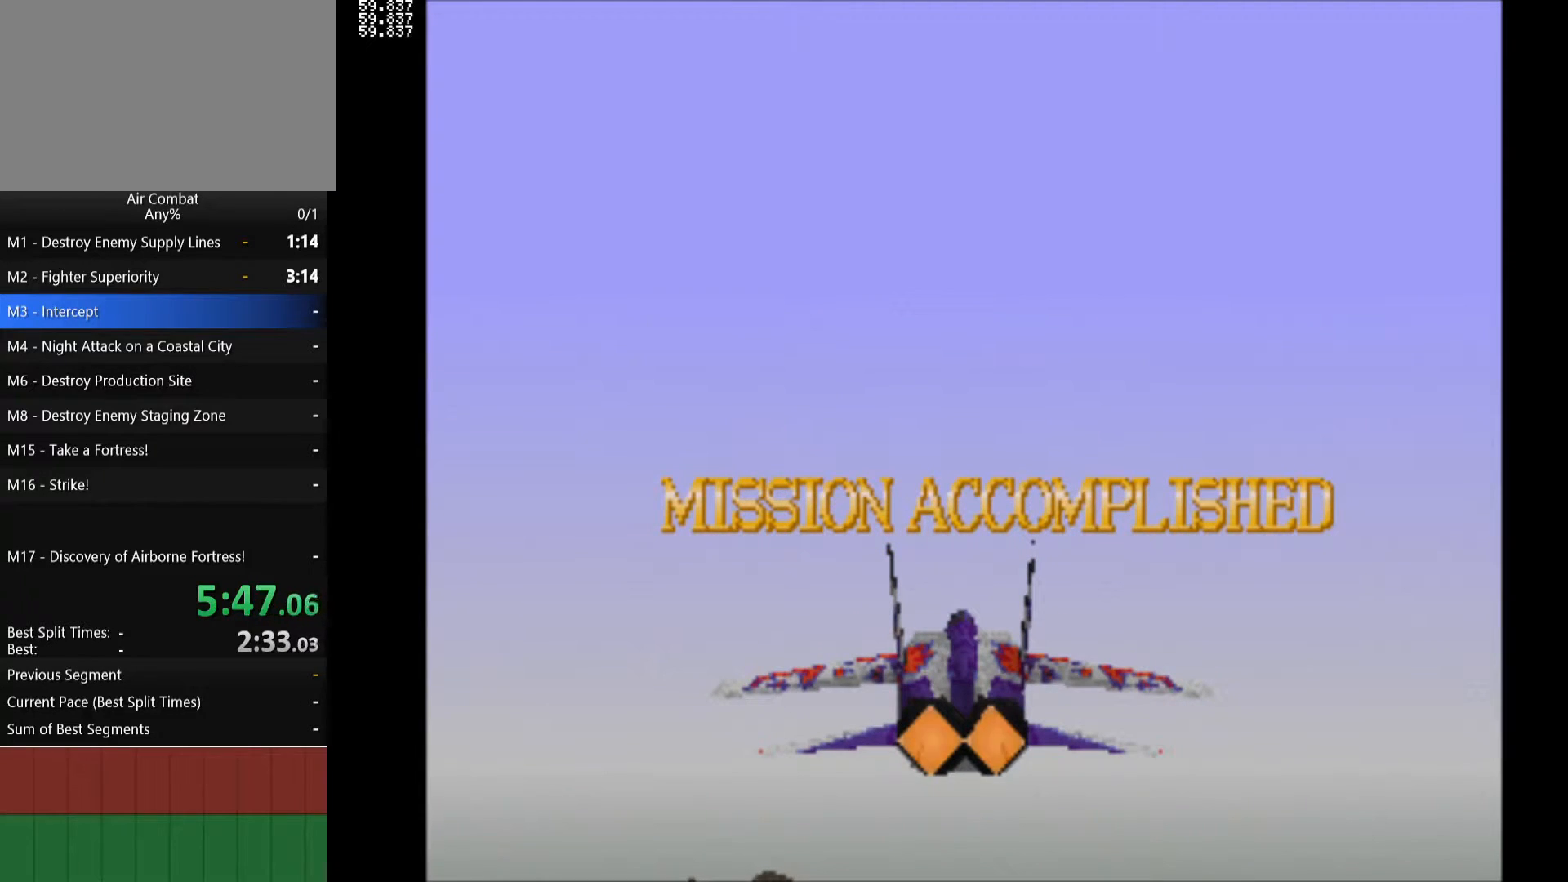
{"buttons": [], "left_stick": "center", "right_stick": "center", "events": []}
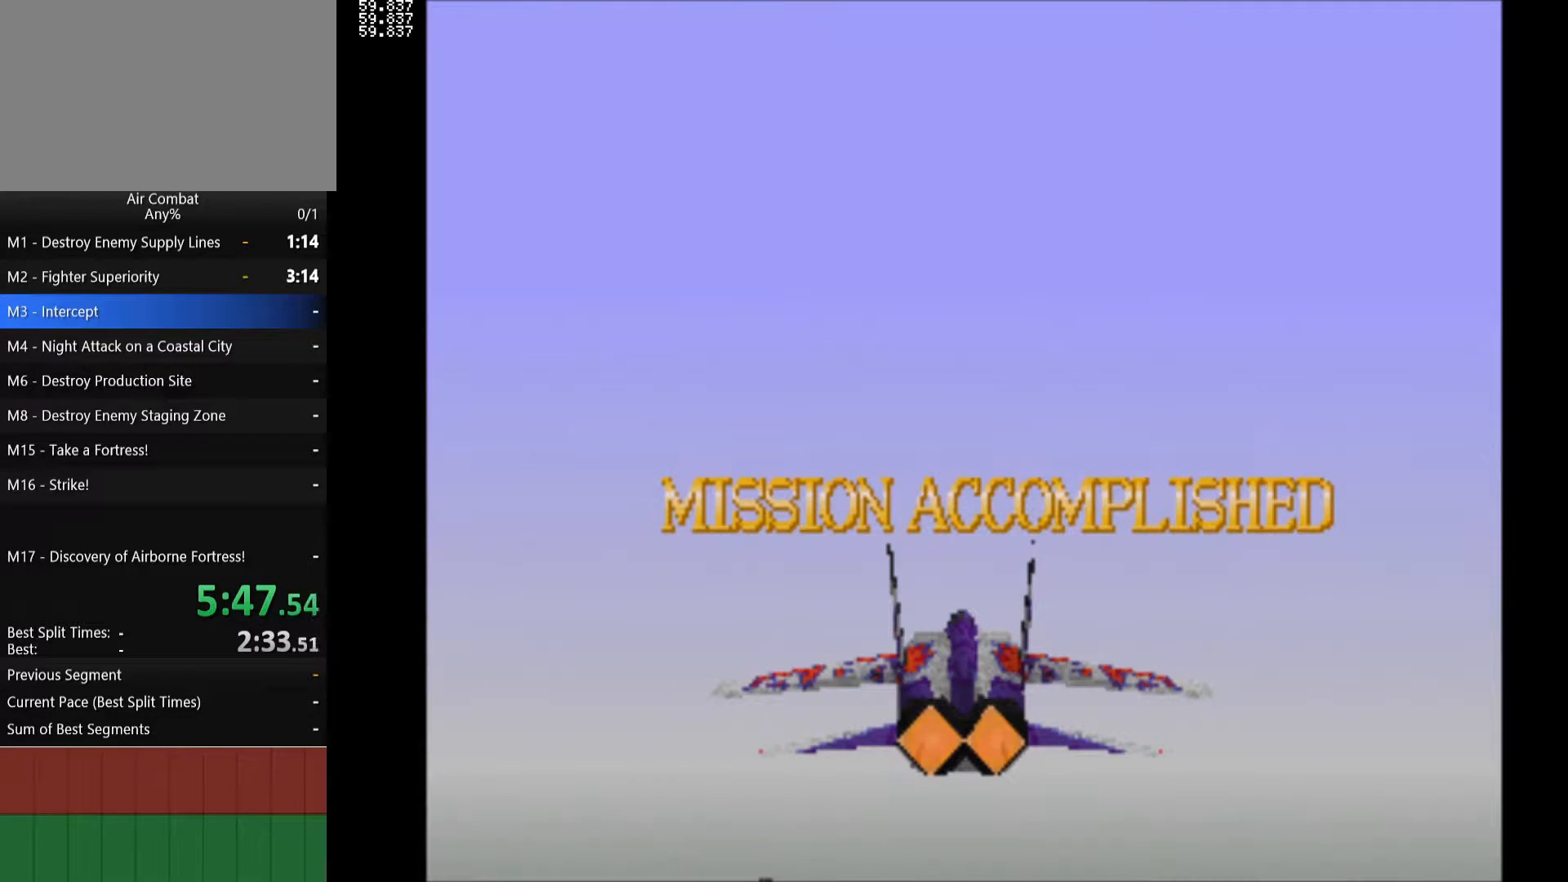
{"buttons": [], "left_stick": "center", "right_stick": "center", "events": []}
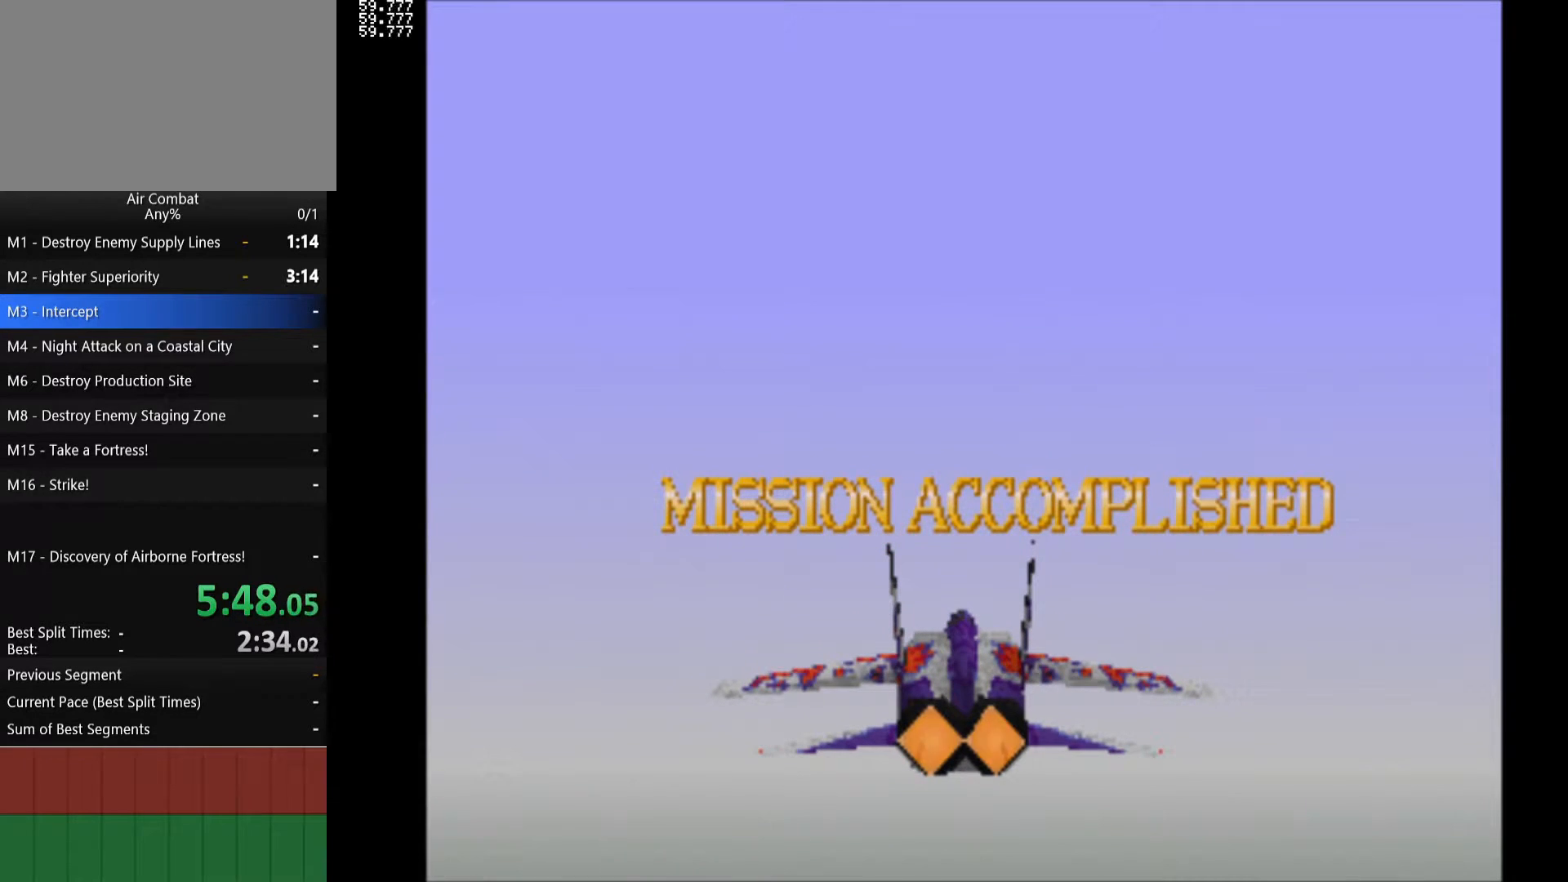
{"buttons": [], "left_stick": "center", "right_stick": "center", "events": []}
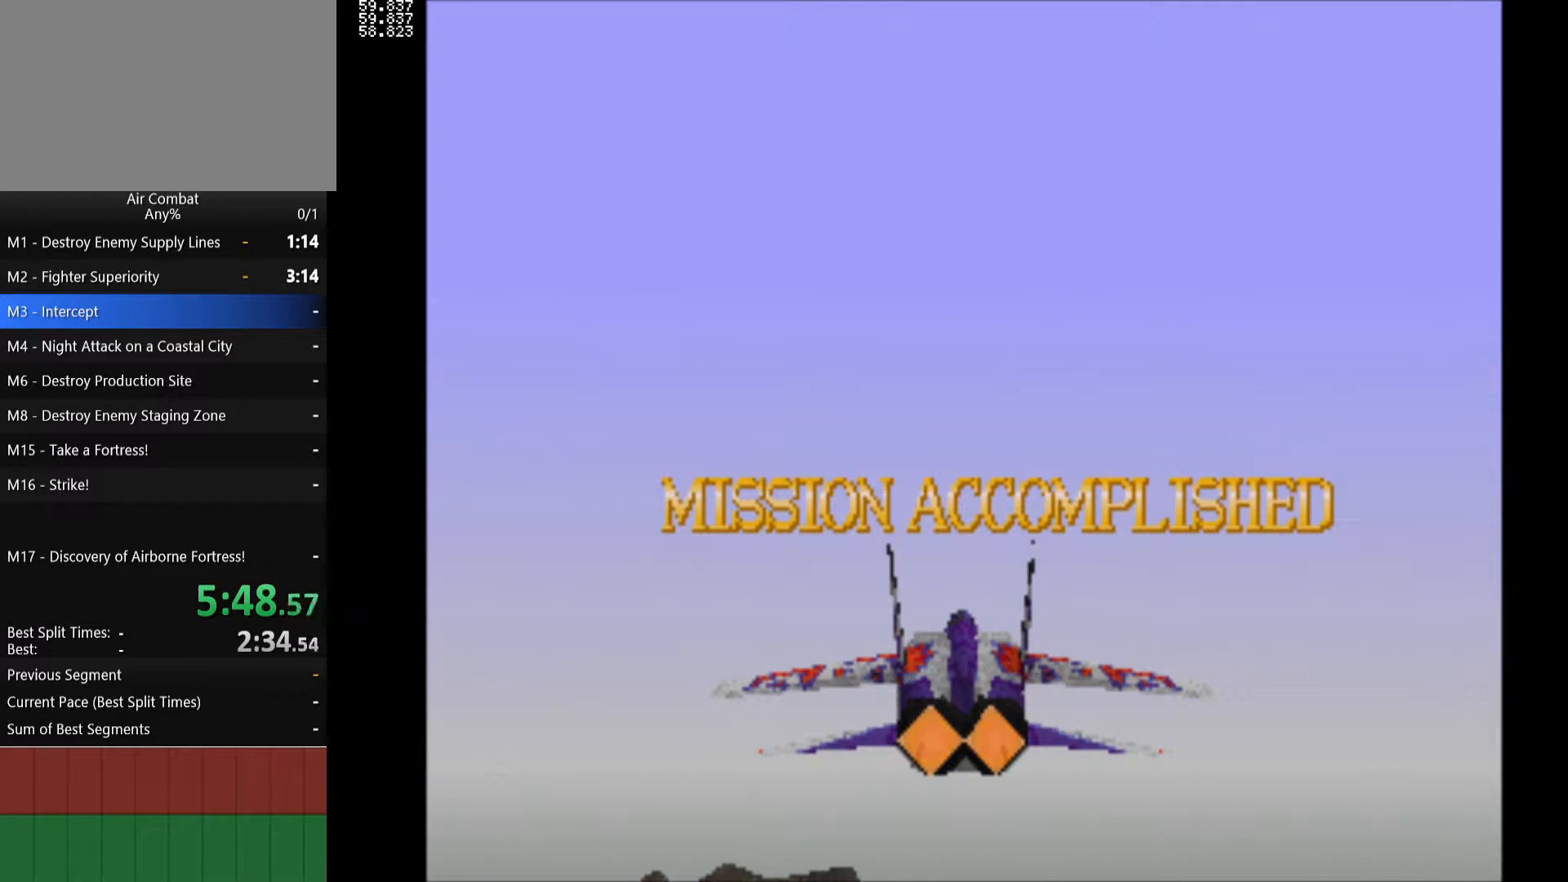
{"buttons": [], "left_stick": "center", "right_stick": "center", "events": []}
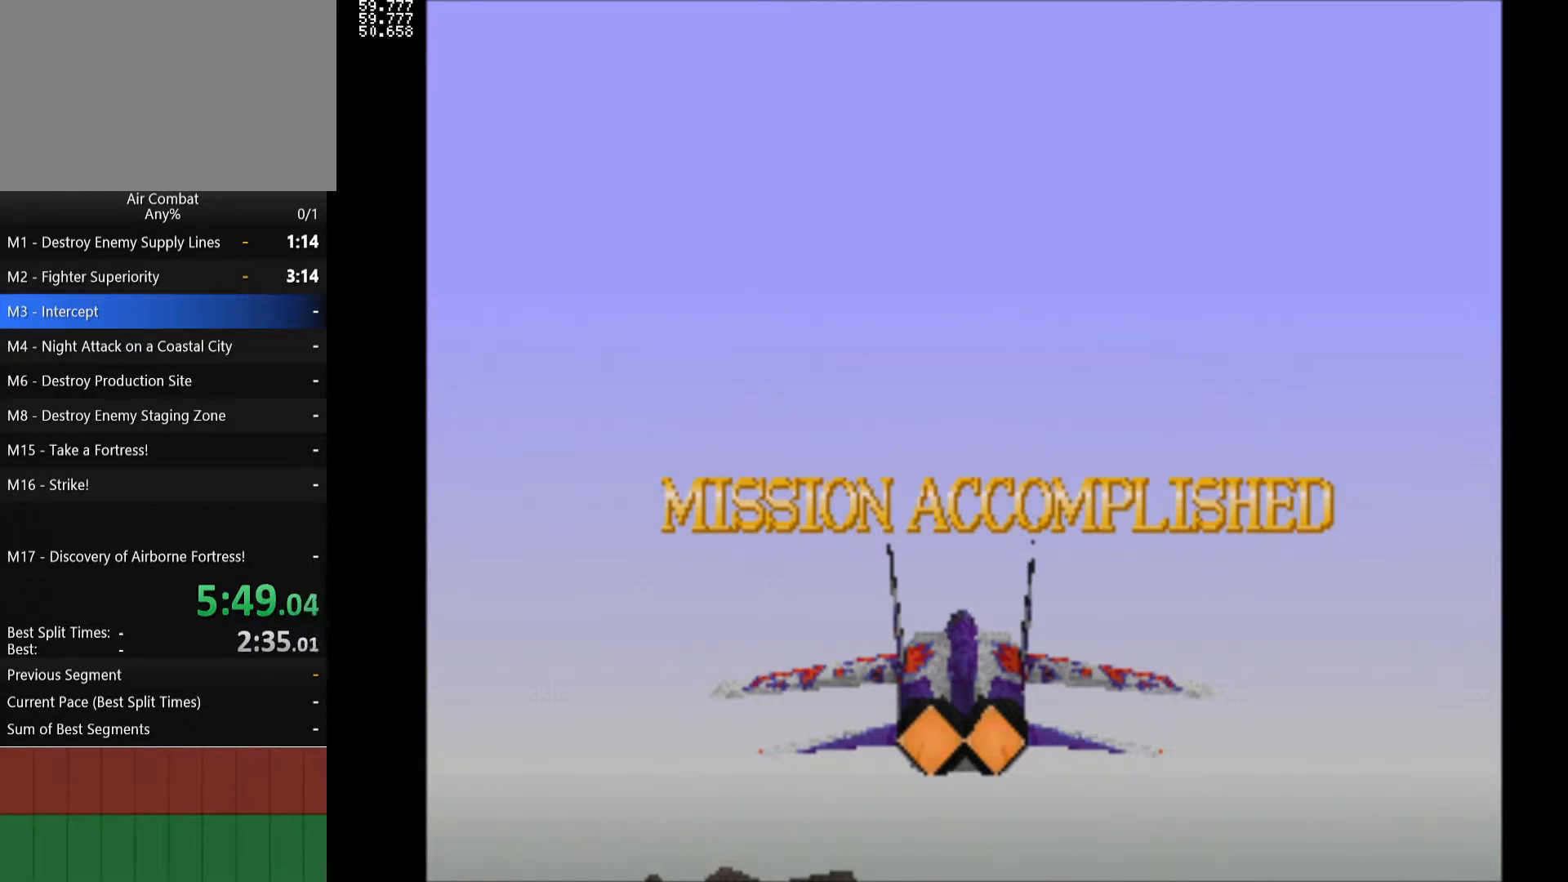
{"buttons": [], "left_stick": "center", "right_stick": "center", "events": []}
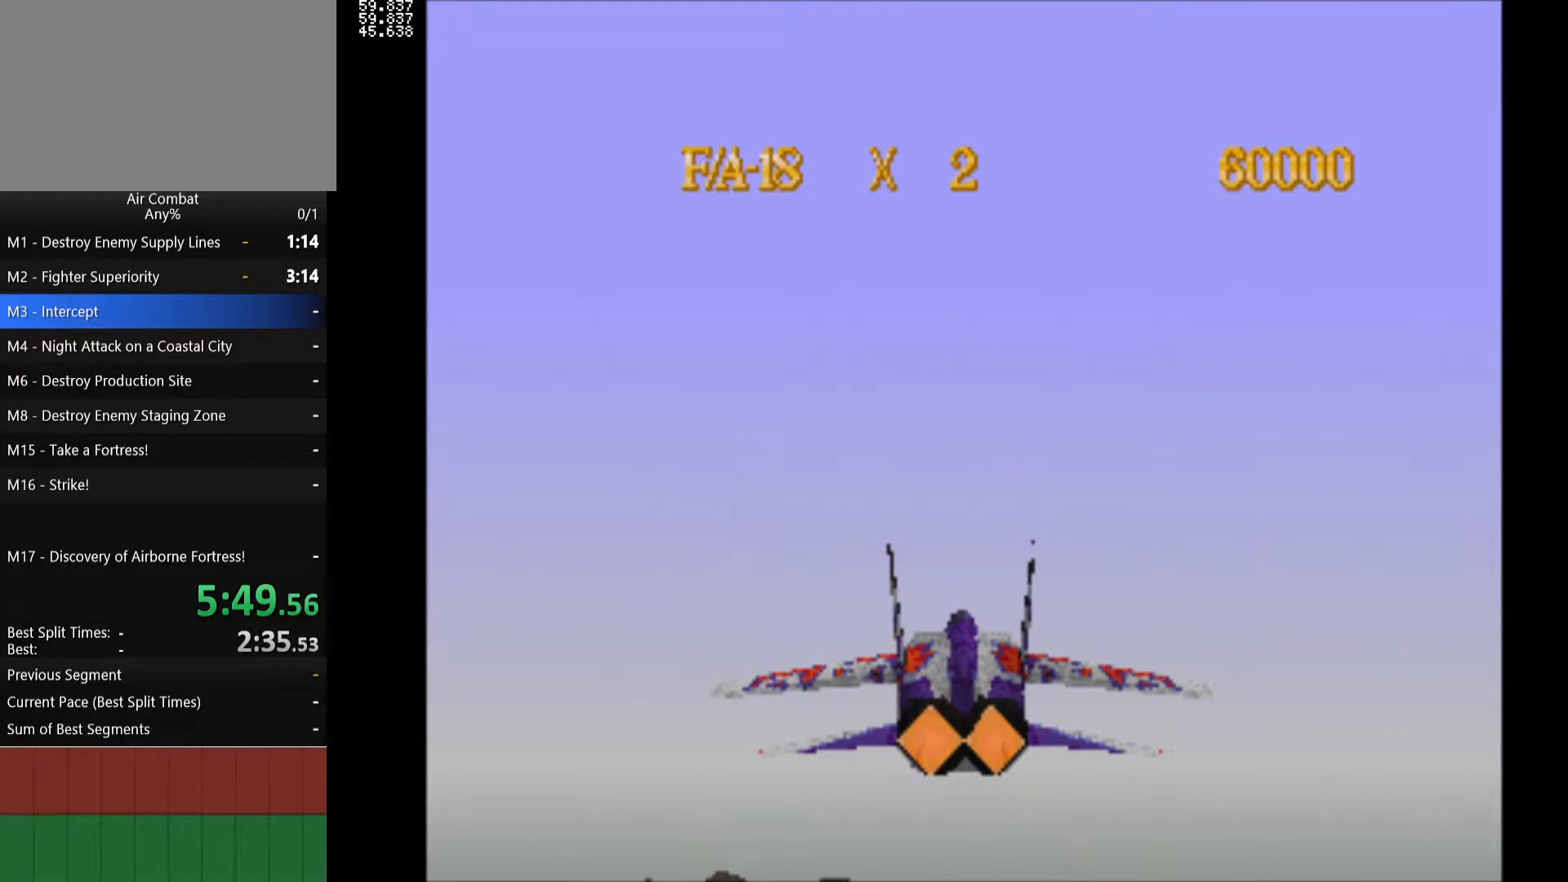
{"buttons": [], "left_stick": "center", "right_stick": "center", "events": []}
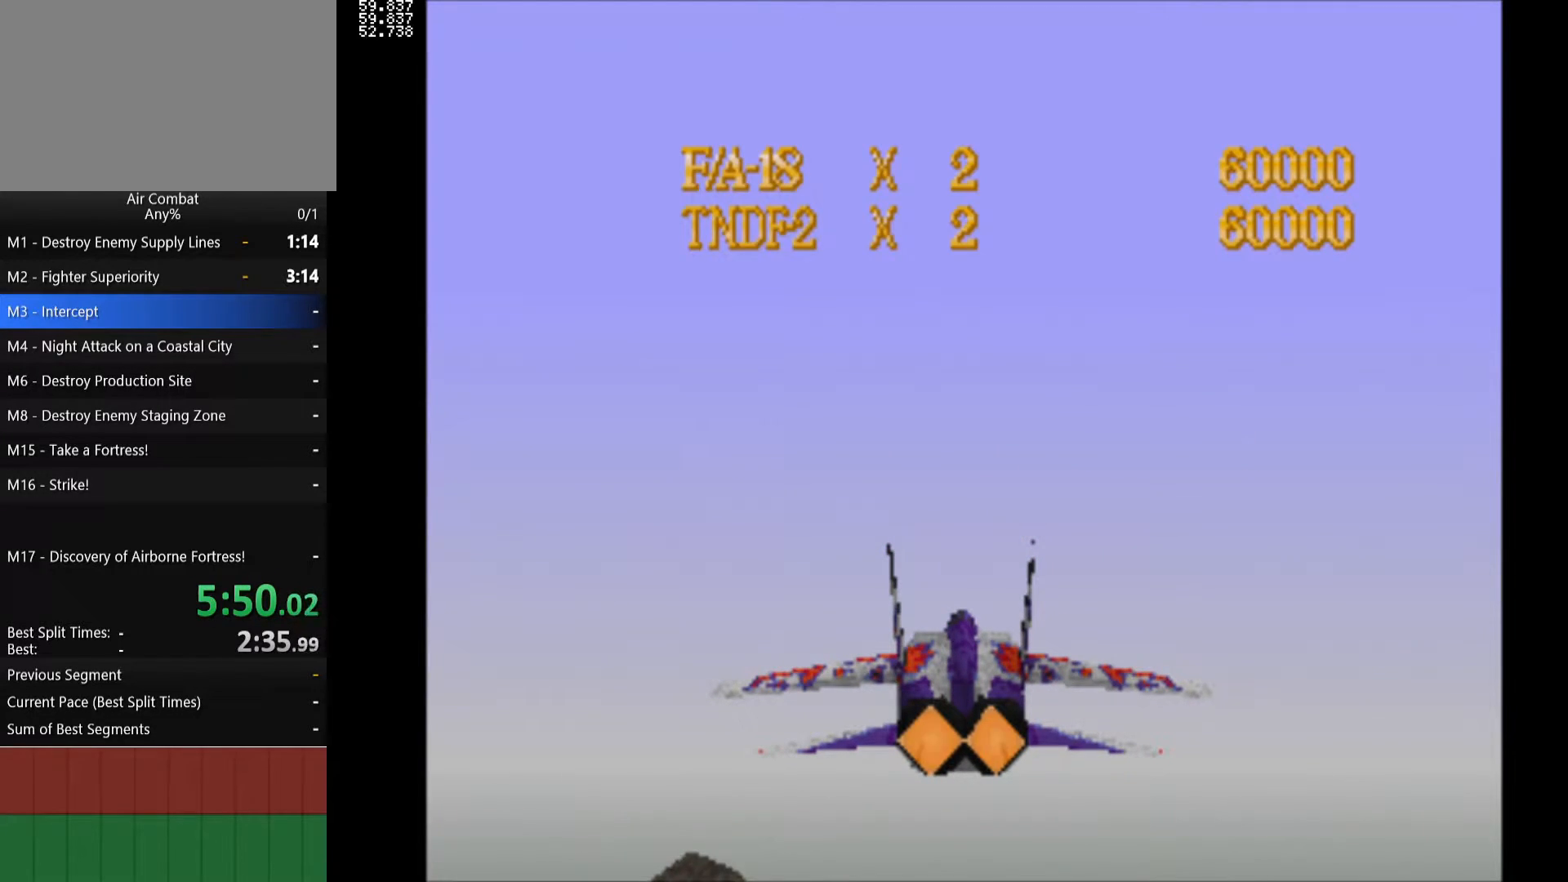
{"buttons": ["START"], "left_stick": "center", "right_stick": "center", "events": [[417, "START", "down"]]}
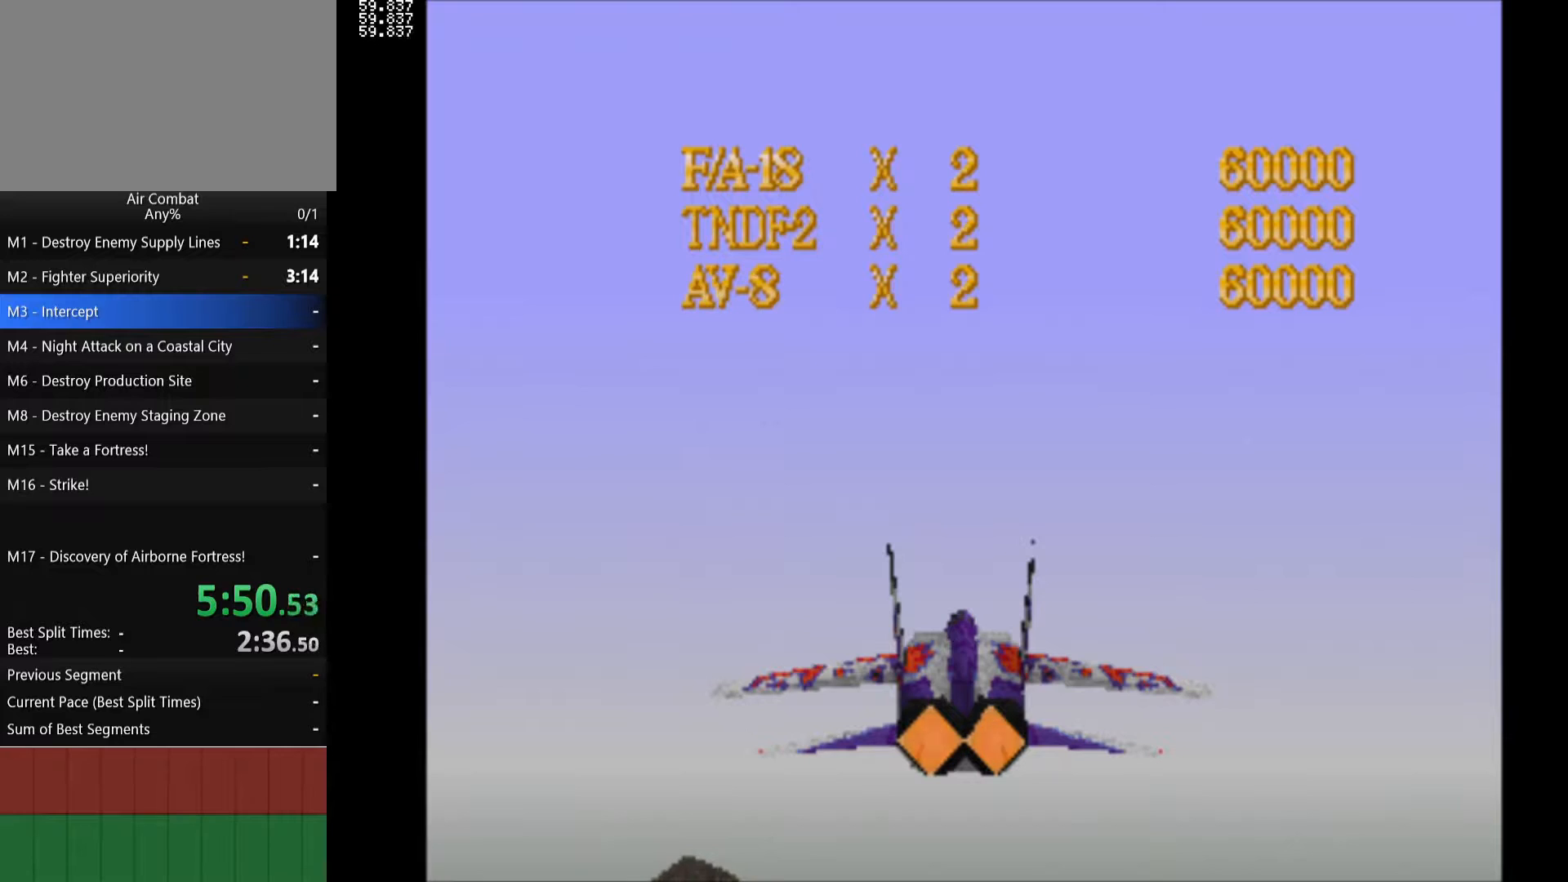
{"buttons": ["START"], "left_stick": "center", "right_stick": "center", "events": [[83, "START", "up"], [200, "START", "down"], [350, "START", "up"], [450, "START", "down"]]}
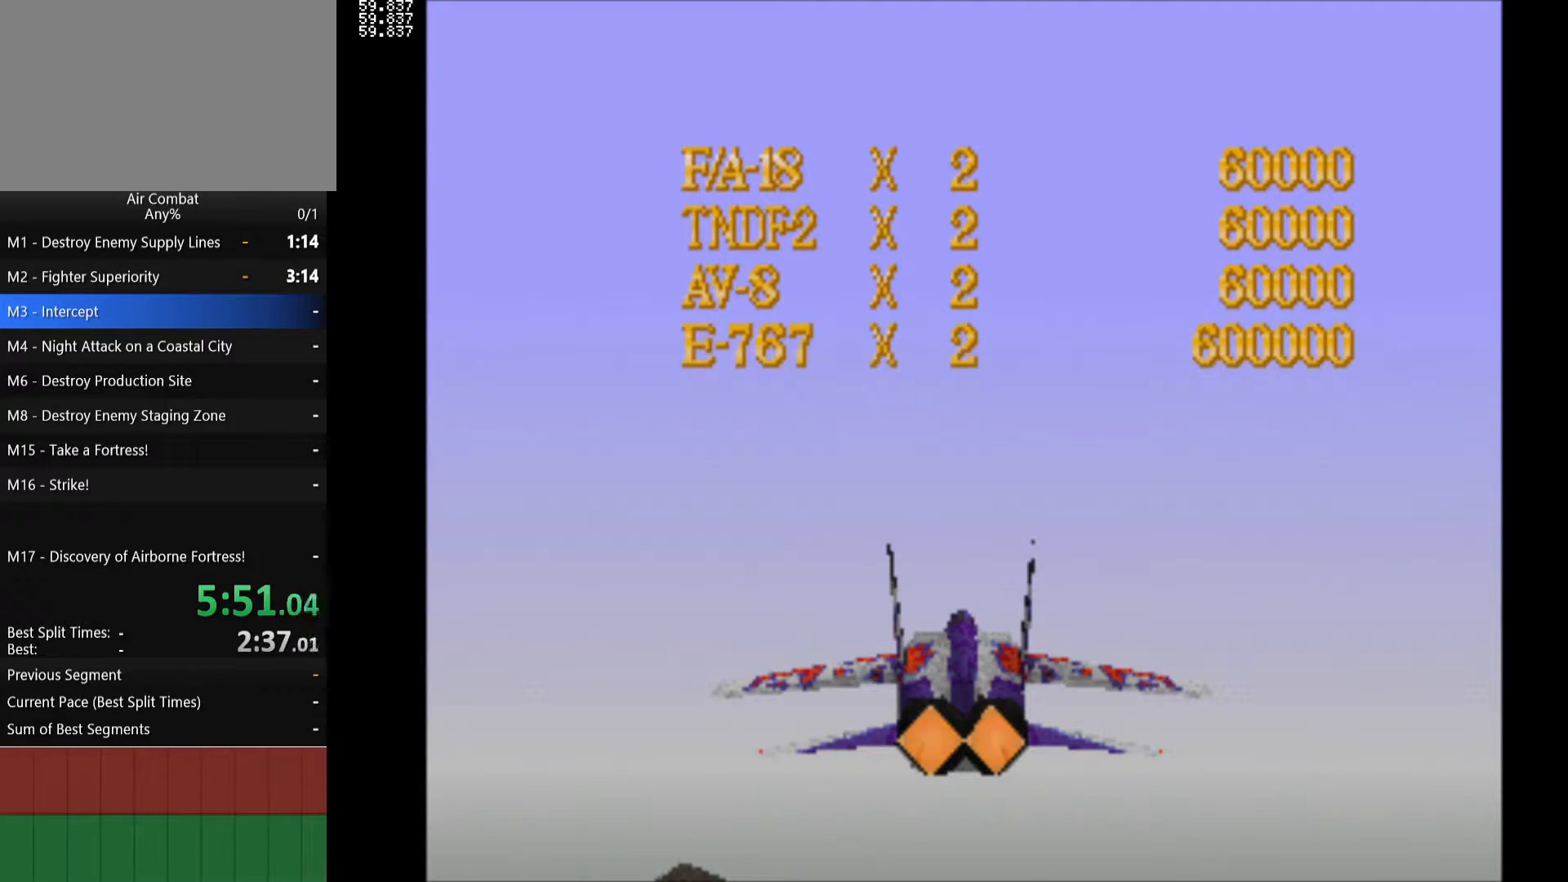
{"buttons": [], "left_stick": "center", "right_stick": "center", "events": [[117, "START", "up"], [233, "START", "down"], [350, "START", "up"]]}
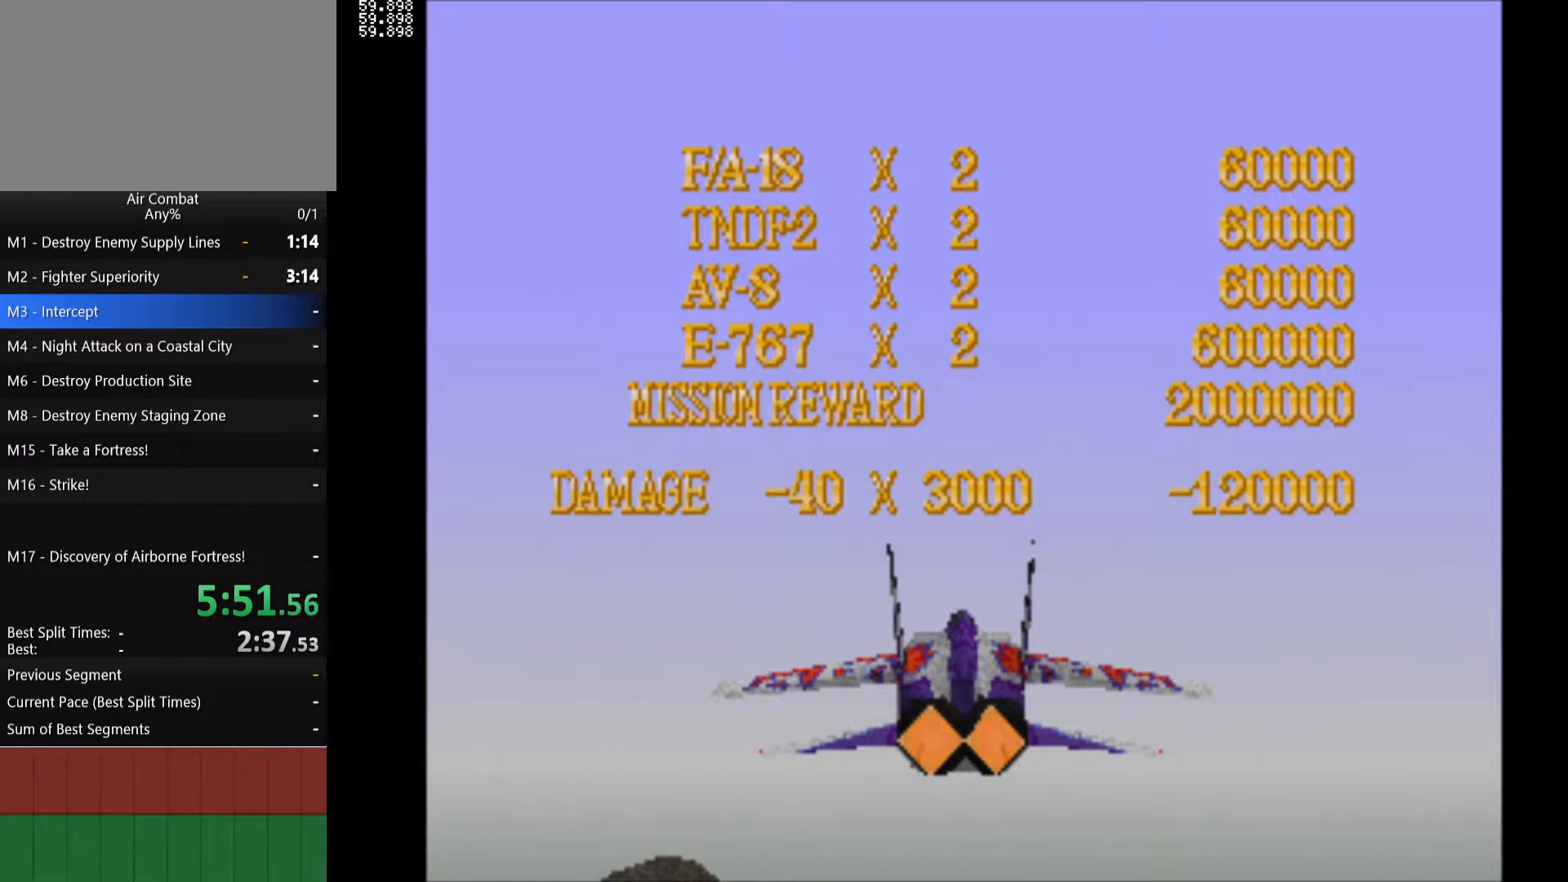
{"buttons": [], "left_stick": "center", "right_stick": "center", "events": [[50, "START", "down"], [167, "START", "up"], [333, "START", "down"], [467, "START", "up"]]}
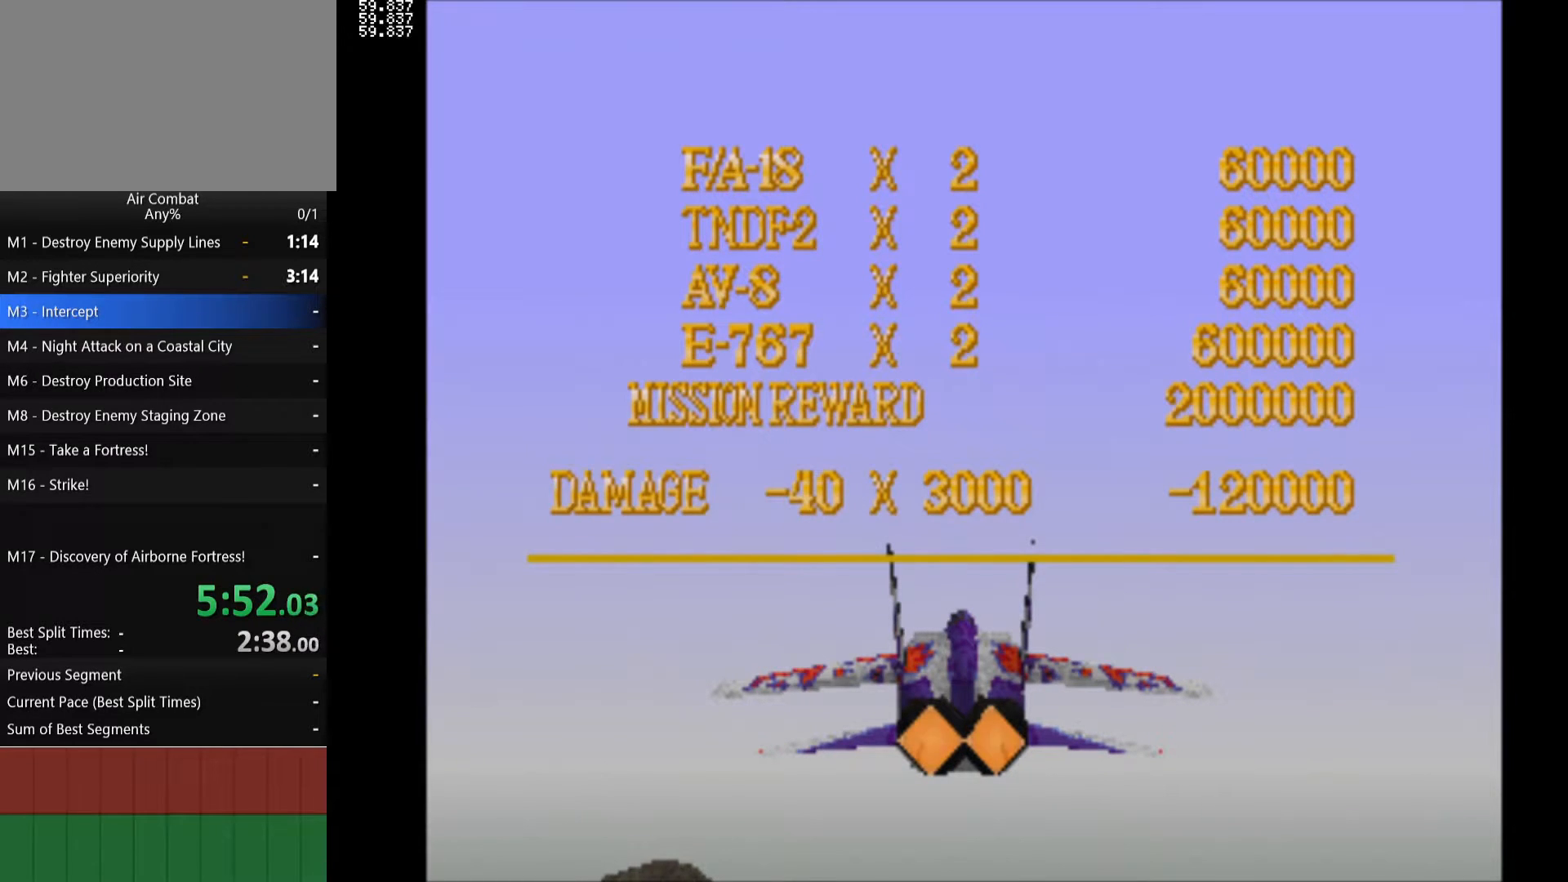
{"buttons": [], "left_stick": "center", "right_stick": "center", "events": [[83, "START", "down"], [183, "START", "up"], [333, "START", "down"], [433, "START", "up"]]}
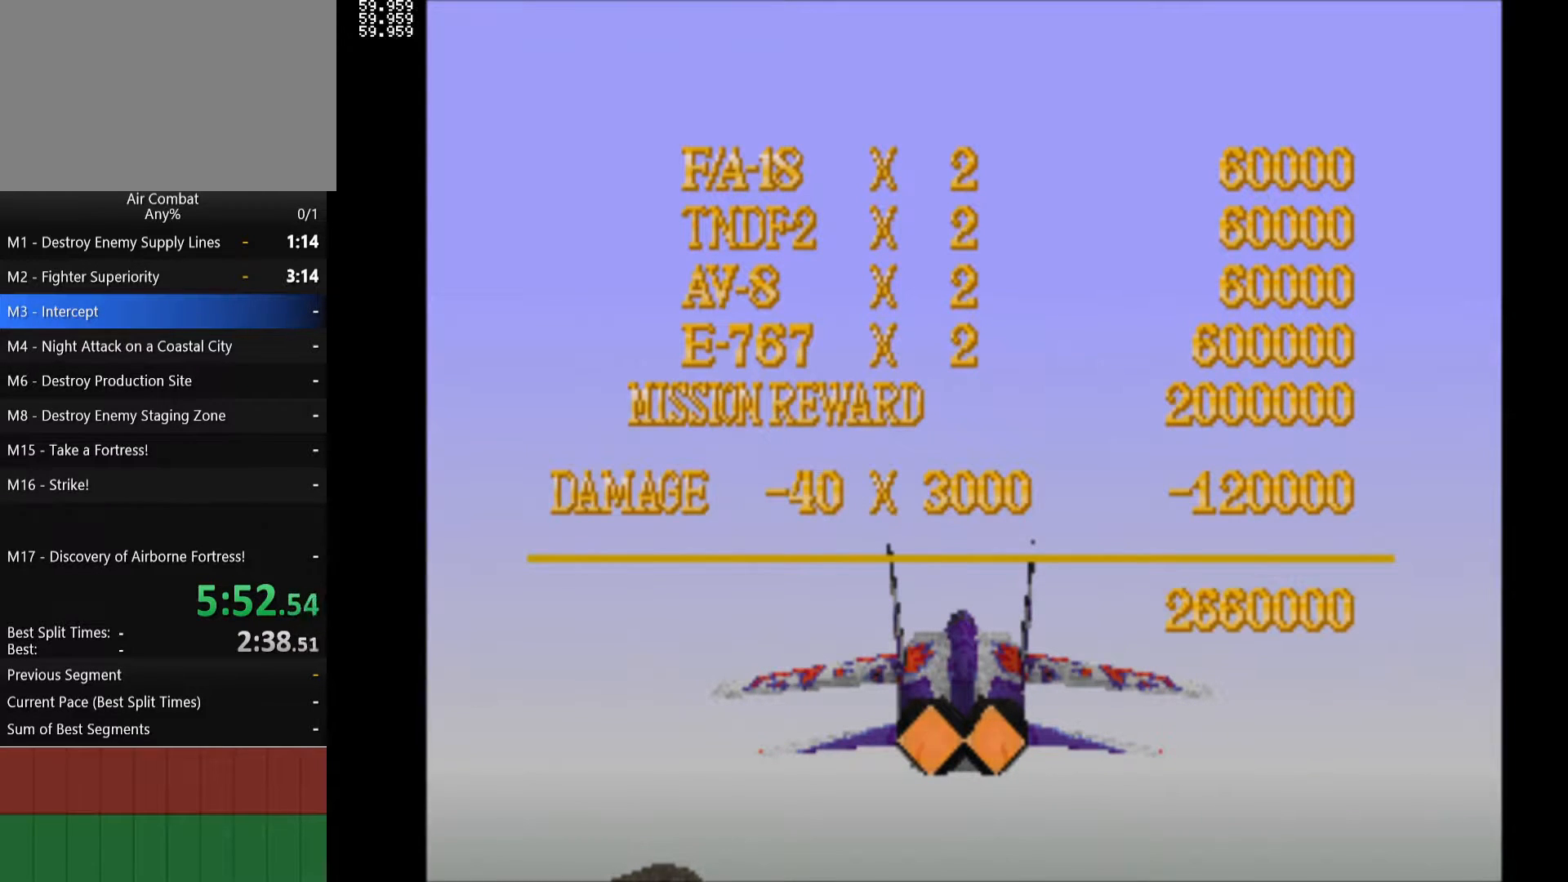
{"buttons": [], "left_stick": "center", "right_stick": "center", "events": [[200, "START", "down"], [317, "START", "up"]]}
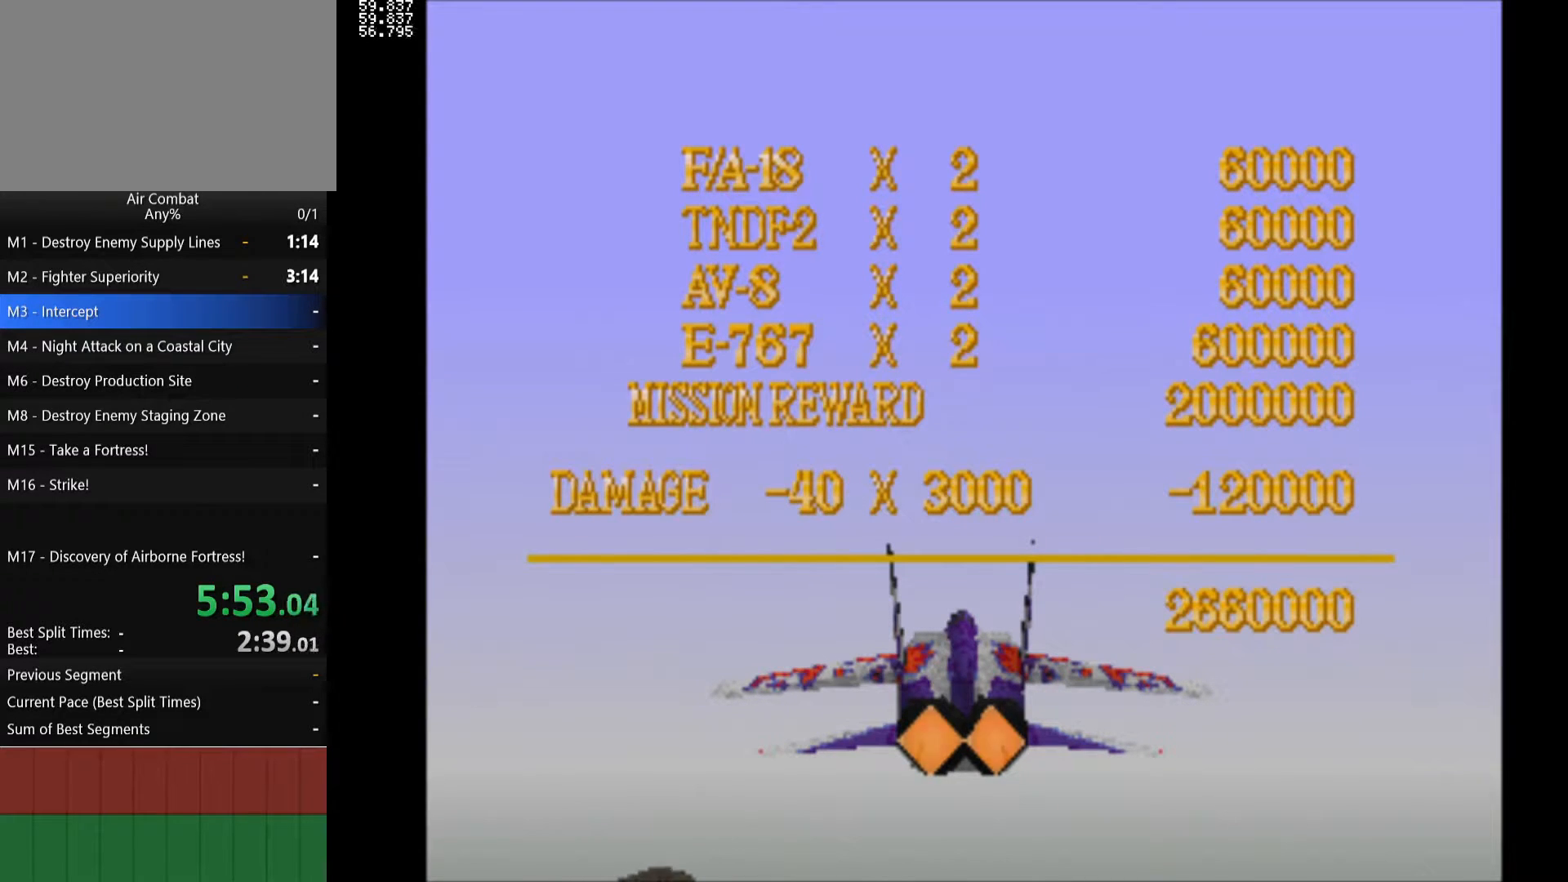
{"buttons": [], "left_stick": "center", "right_stick": "center", "events": [[100, "START", "down"], [233, "START", "up"], [333, "START", "down"], [433, "START", "up"]]}